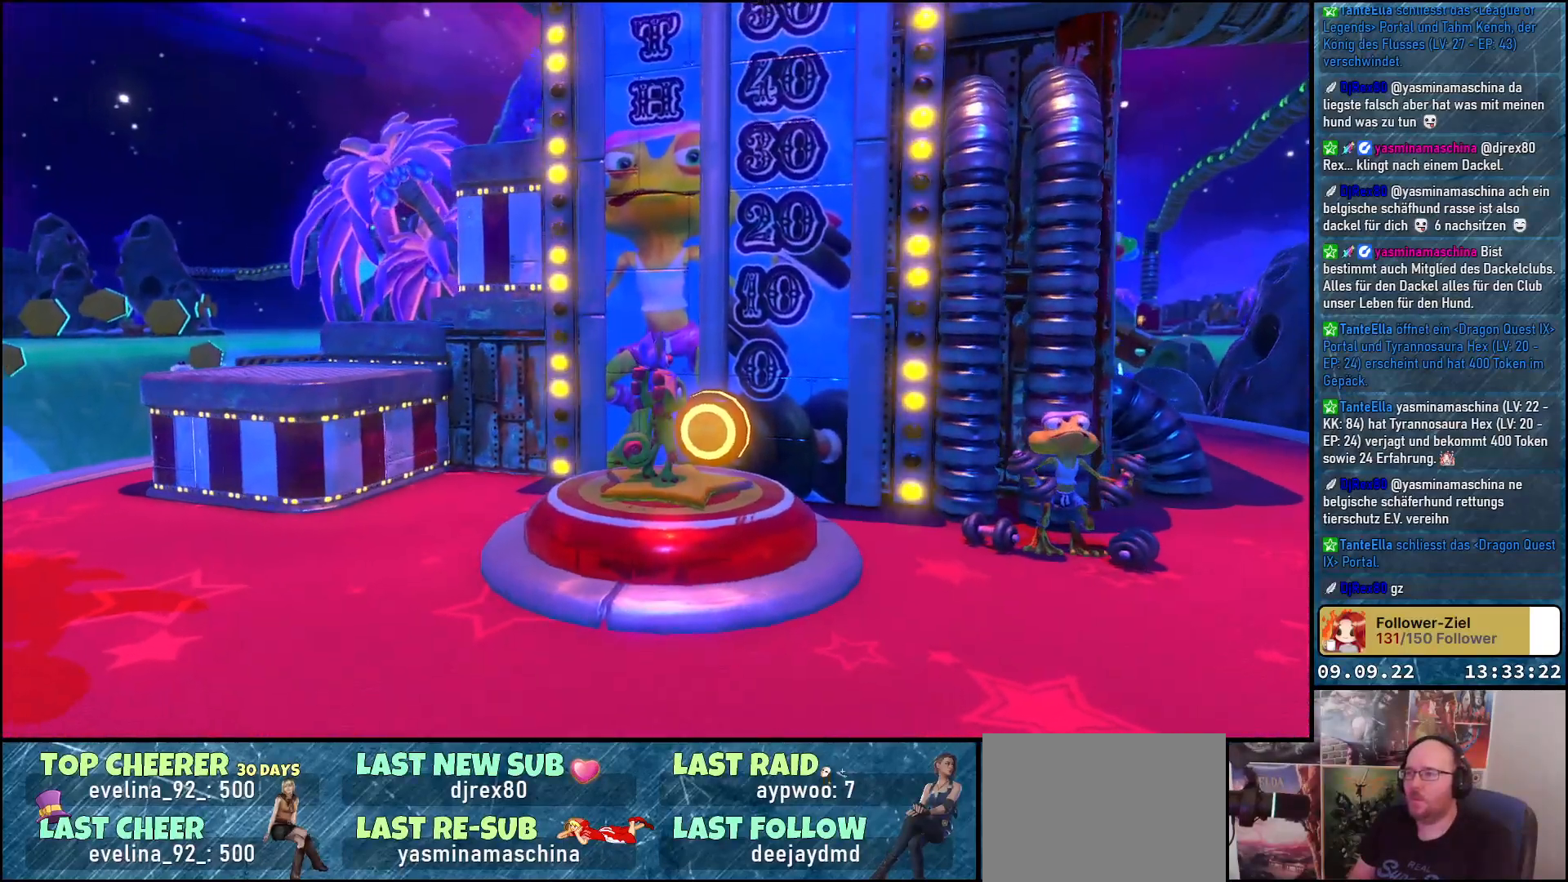
Gameplay with a controller (Xbox layout); each line is a JSON object with the inputs held at the frame after it. "events" lists button and stick changes between this image and that frame as [ms after this image, input, new state], when the widget could be followed in between.
{"buttons": [], "left_stick": "down-right", "right_stick": "center", "events": [[233, "right_stick", "down-right"], [250, "left_stick", "down-right"], [383, "right_stick", "center"]]}
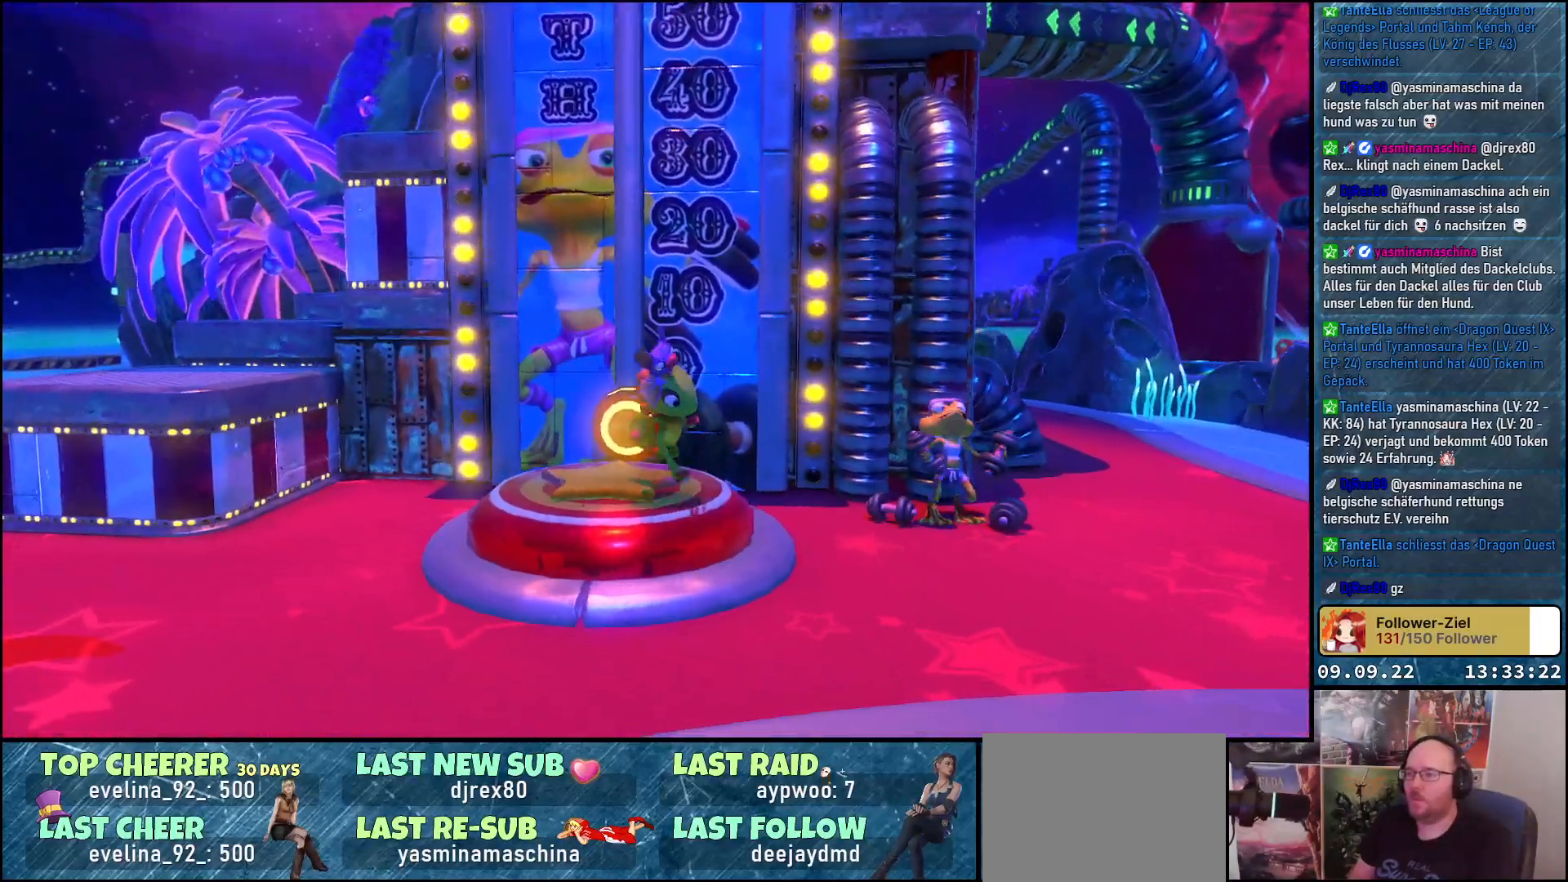
{"buttons": [], "left_stick": "center", "right_stick": "down-left", "events": [[300, "right_stick", "down-left"], [367, "left_stick", "center"]]}
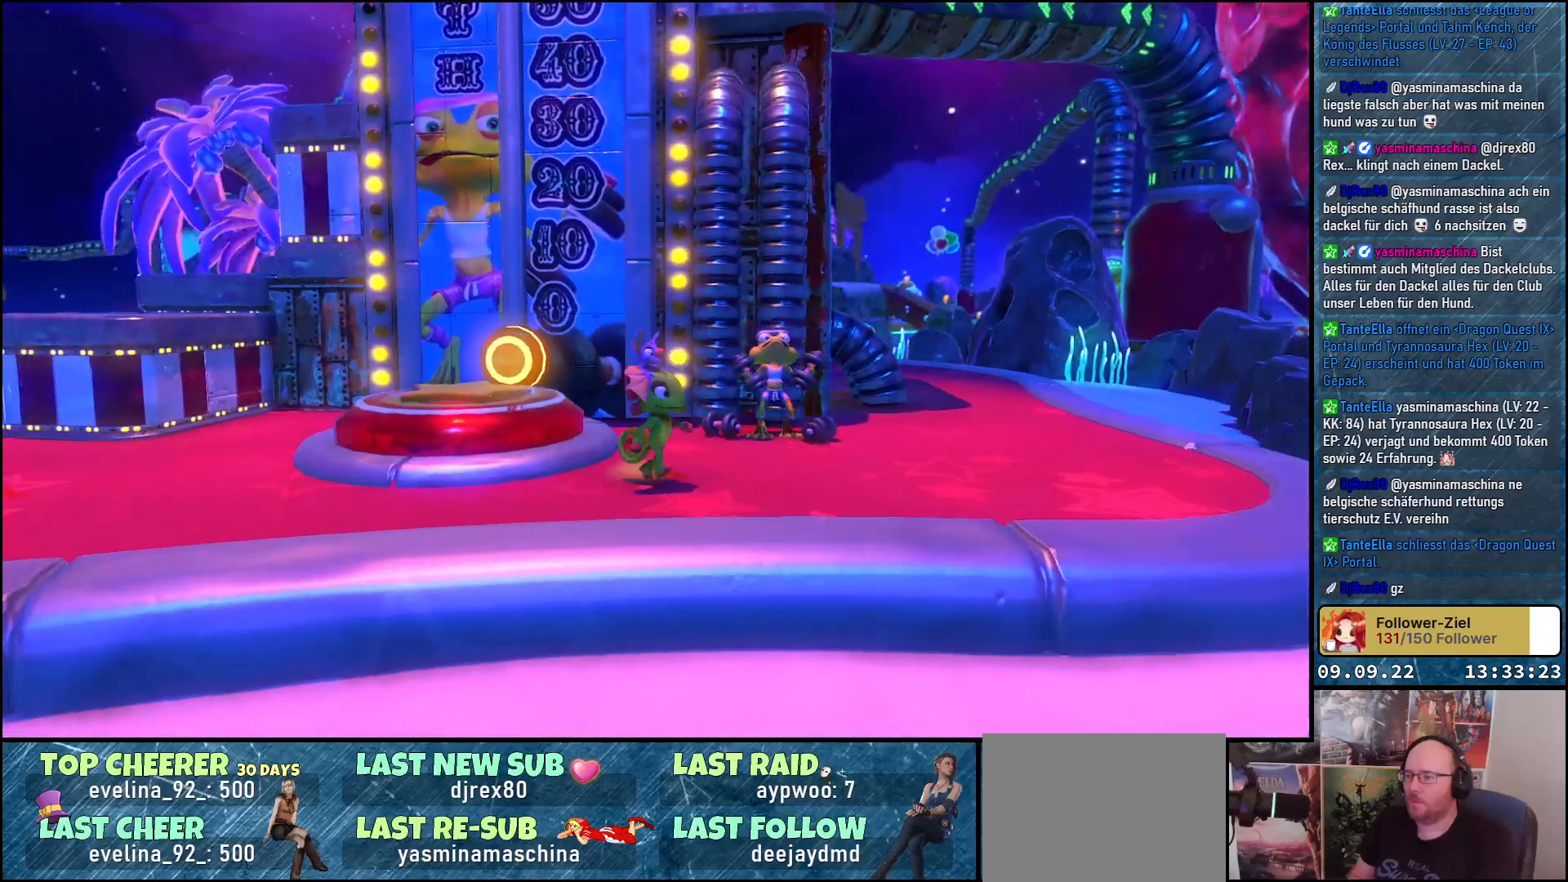
{"buttons": [], "left_stick": "center", "right_stick": "down-left", "events": [[17, "left_stick", "up"], [117, "left_stick", "up-right"], [450, "left_stick", "center"]]}
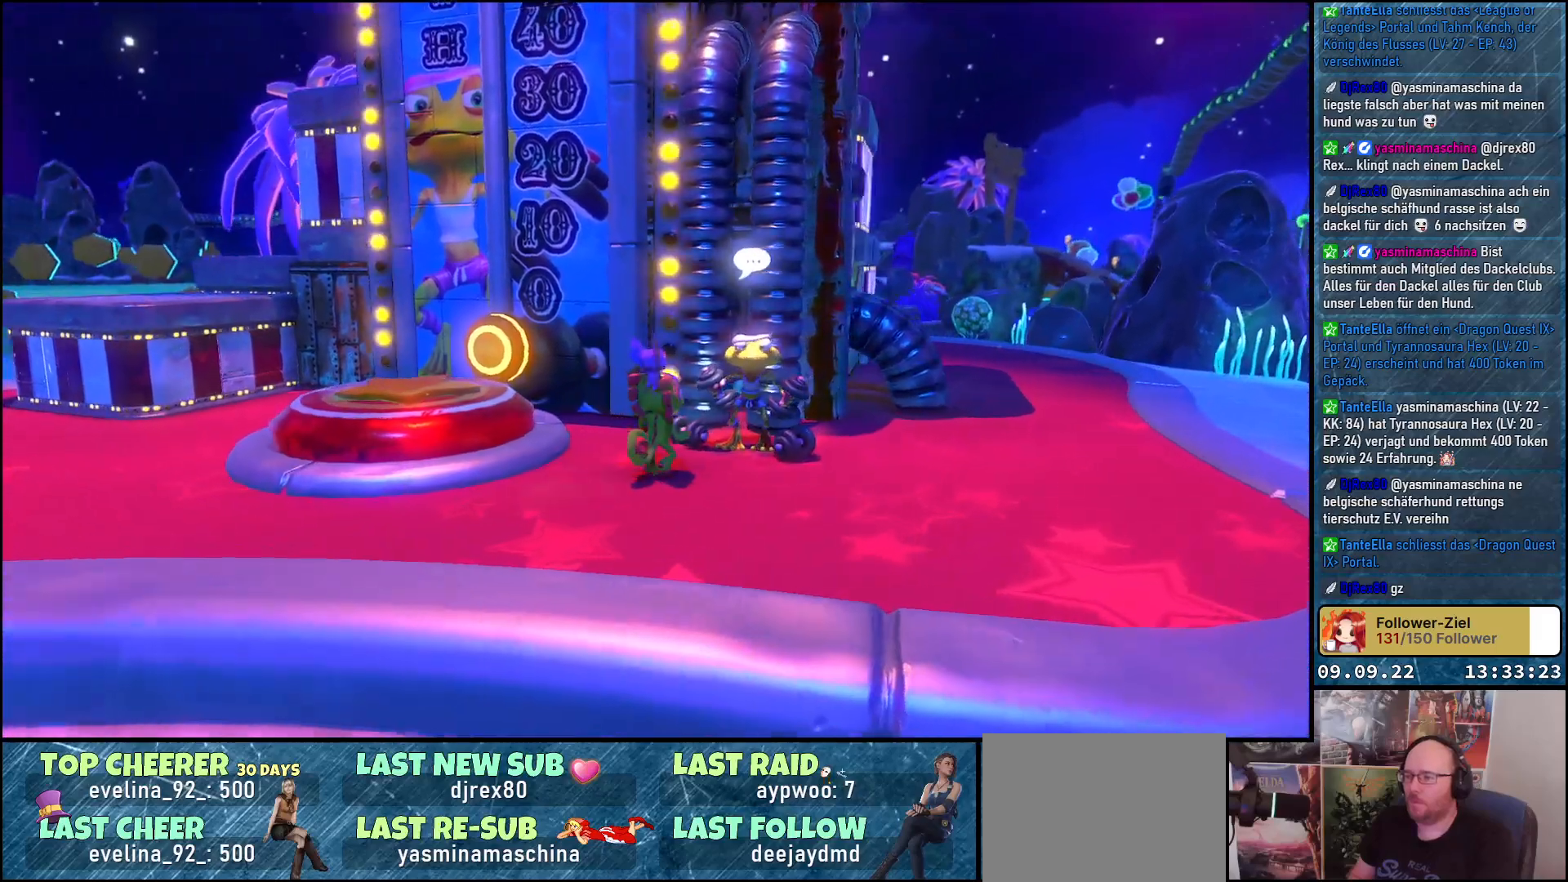
{"buttons": [], "left_stick": "center", "right_stick": "center", "events": [[317, "right_stick", "center"]]}
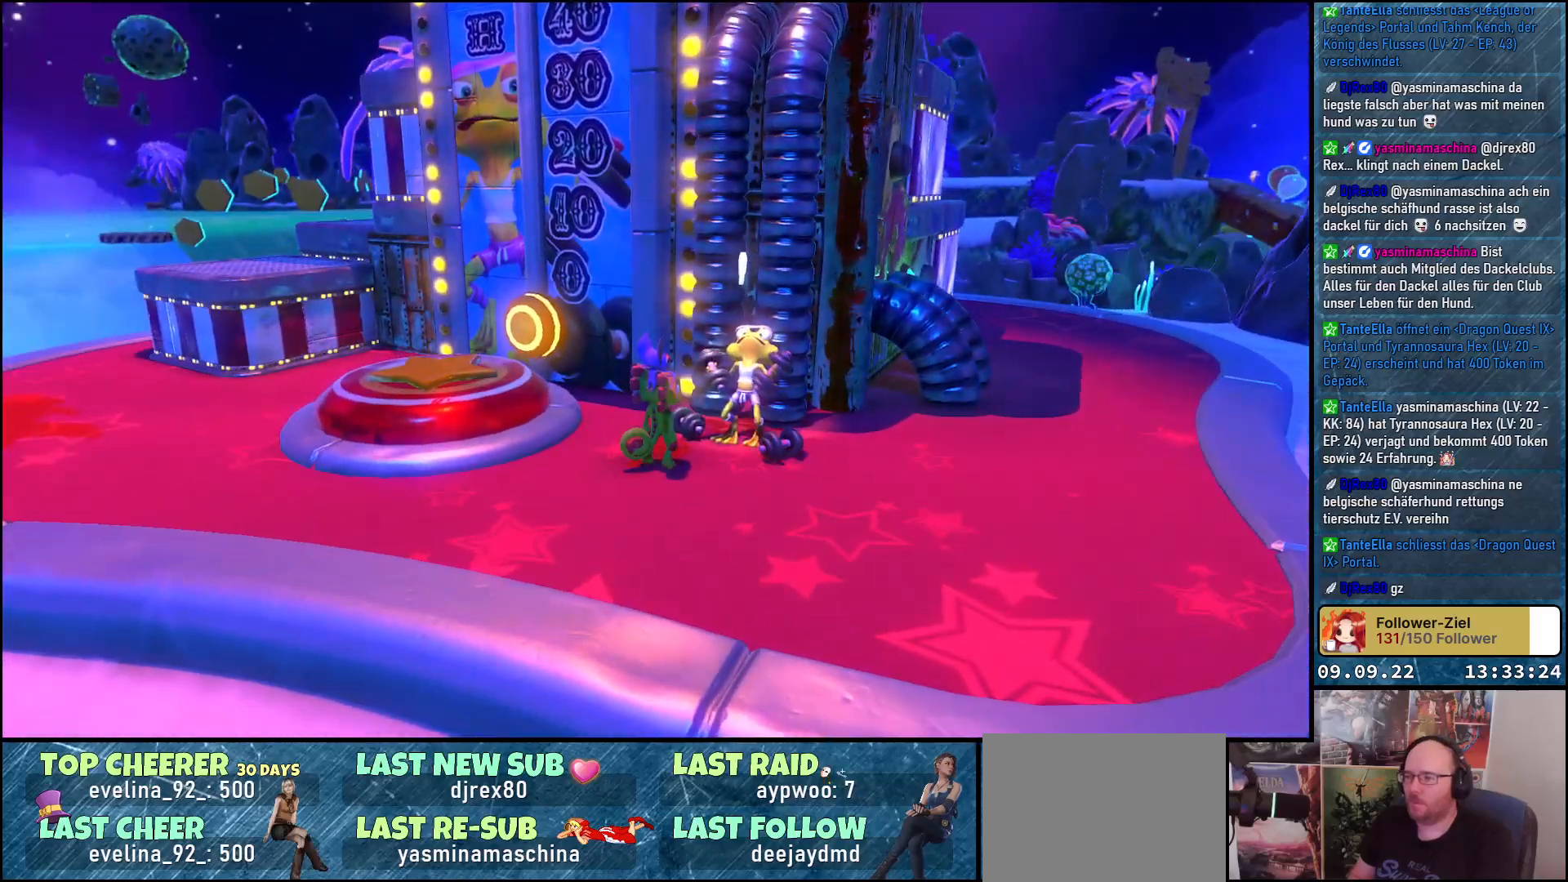
{"buttons": [], "left_stick": "center", "right_stick": "center", "events": [[133, "A", "down"], [250, "A", "up"]]}
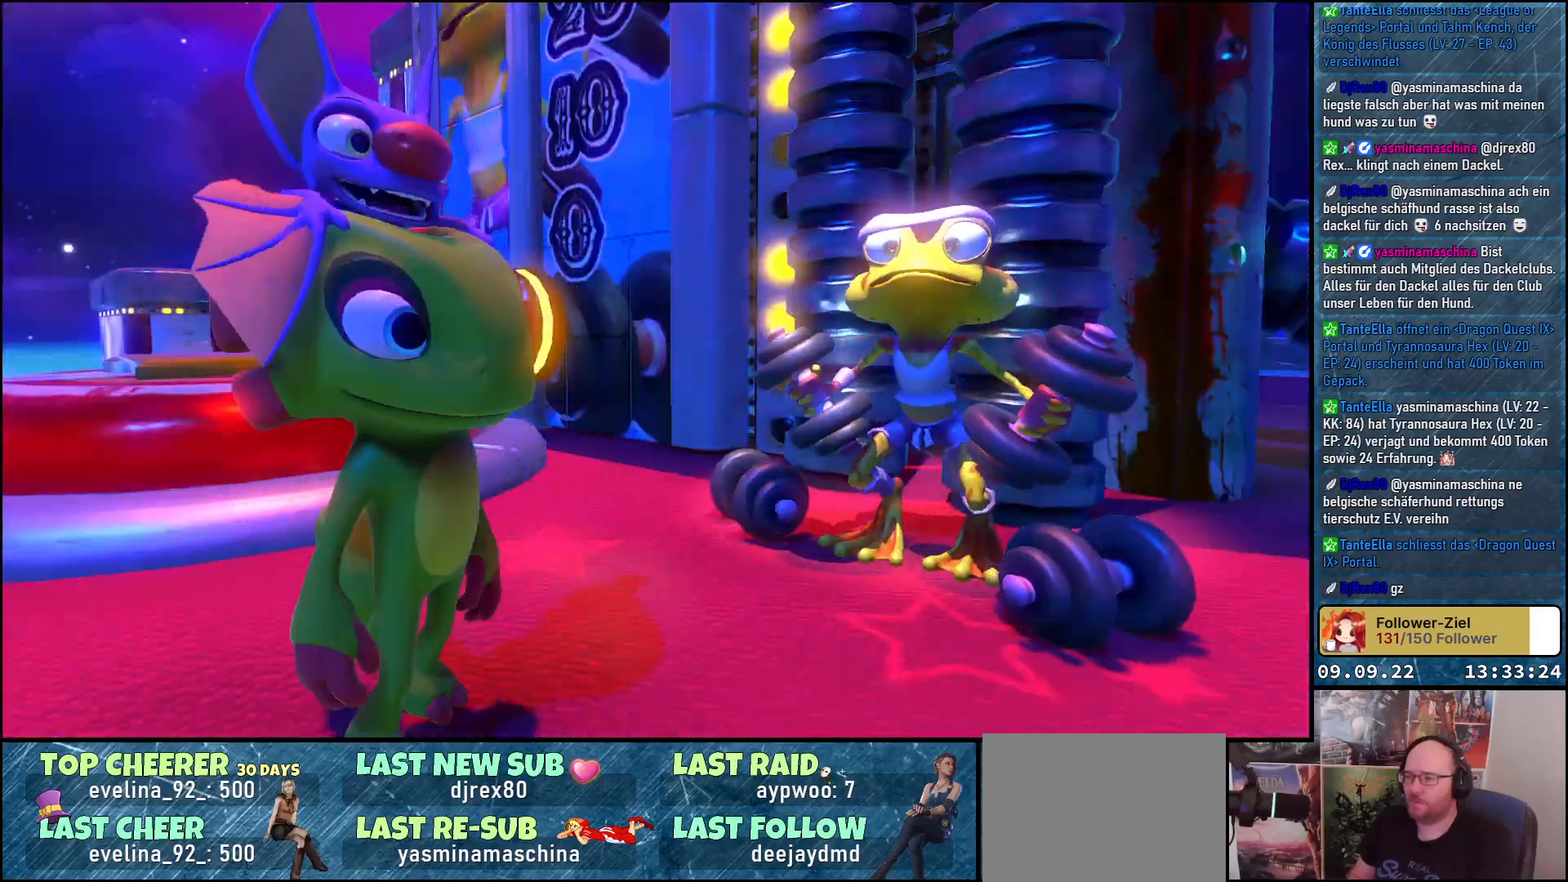
{"buttons": [], "left_stick": "center", "right_stick": "center", "events": []}
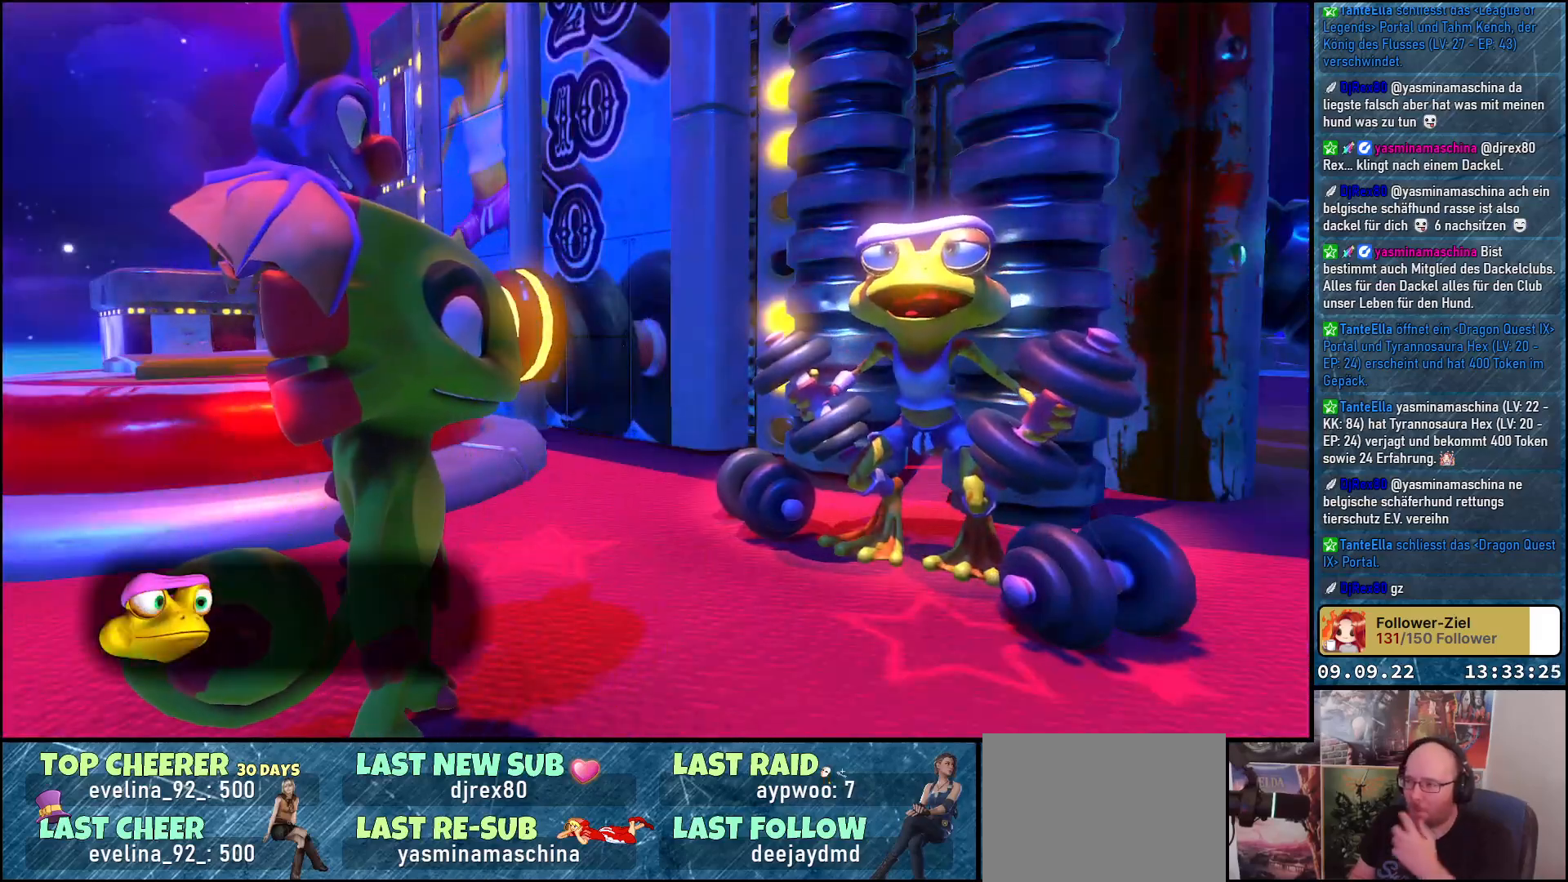
{"buttons": [], "left_stick": "center", "right_stick": "center", "events": []}
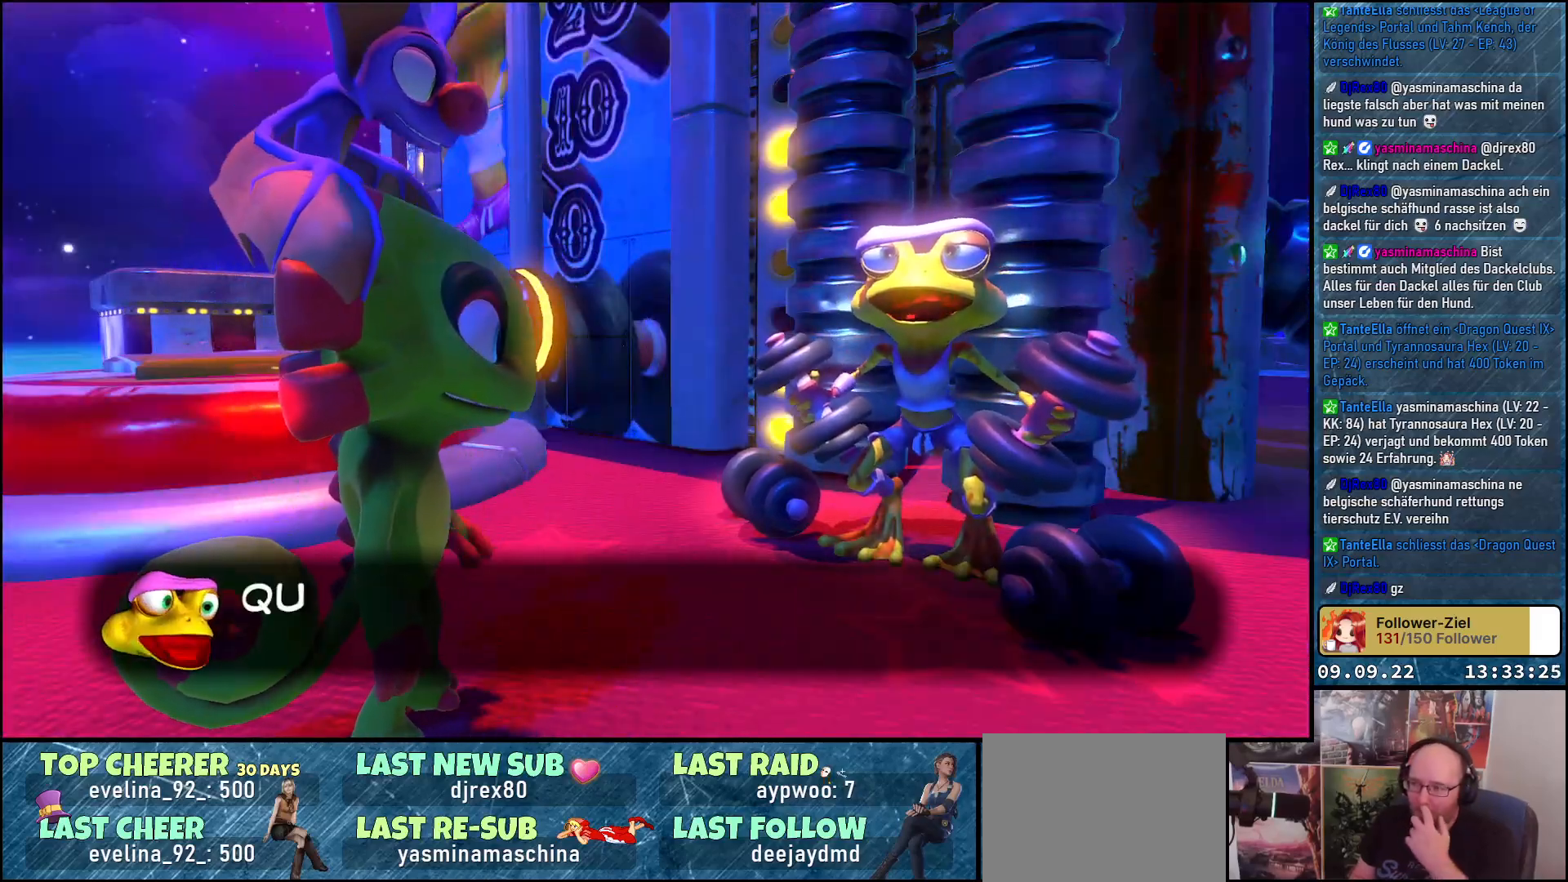
{"buttons": [], "left_stick": "center", "right_stick": "center", "events": []}
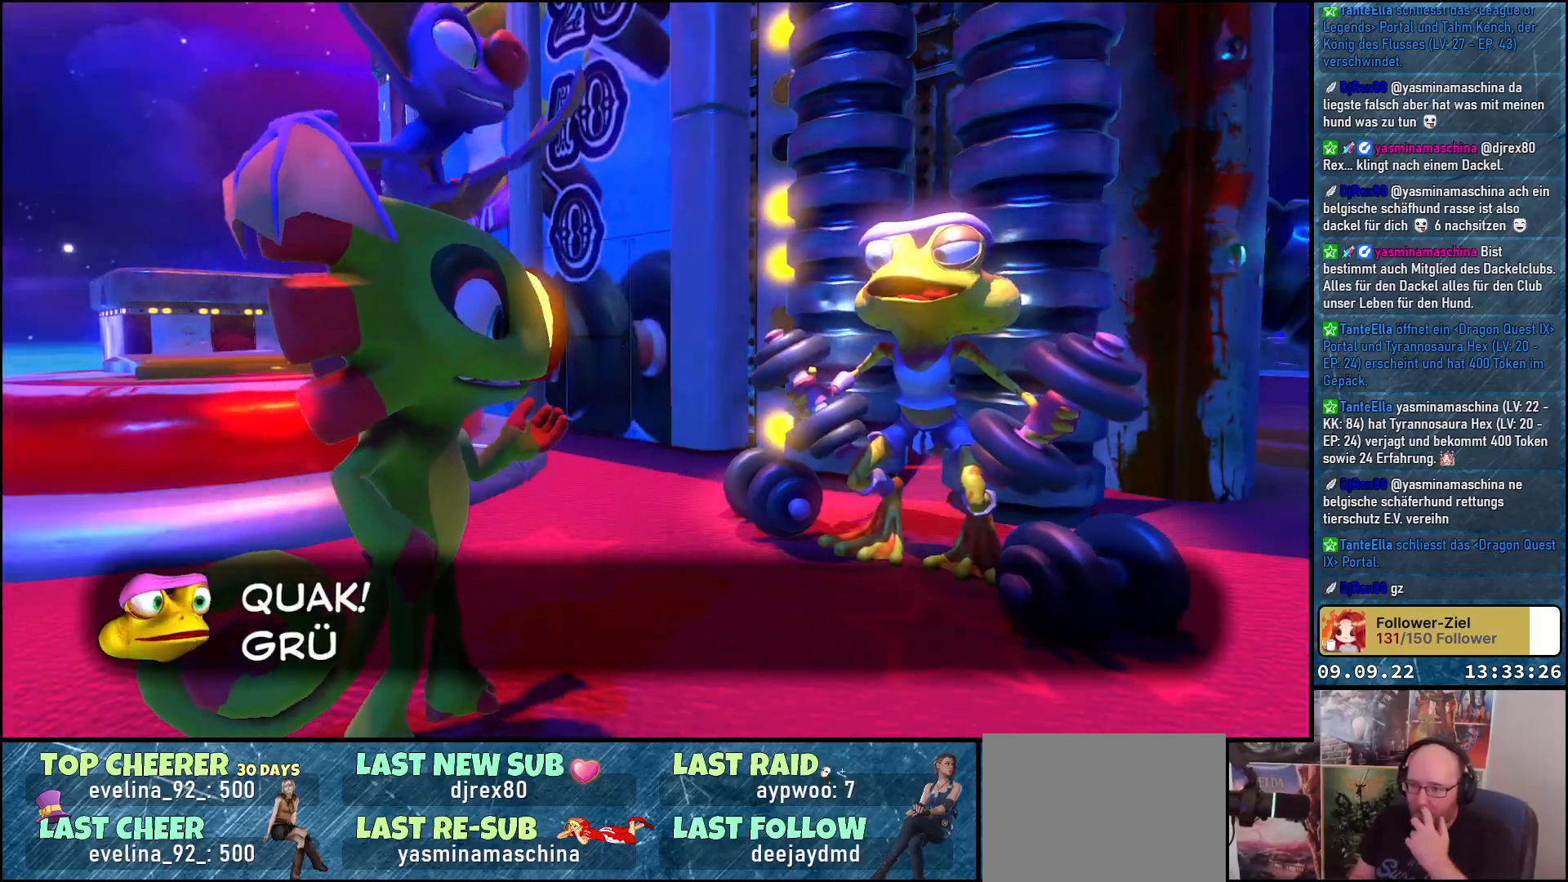
{"buttons": [], "left_stick": "center", "right_stick": "center", "events": []}
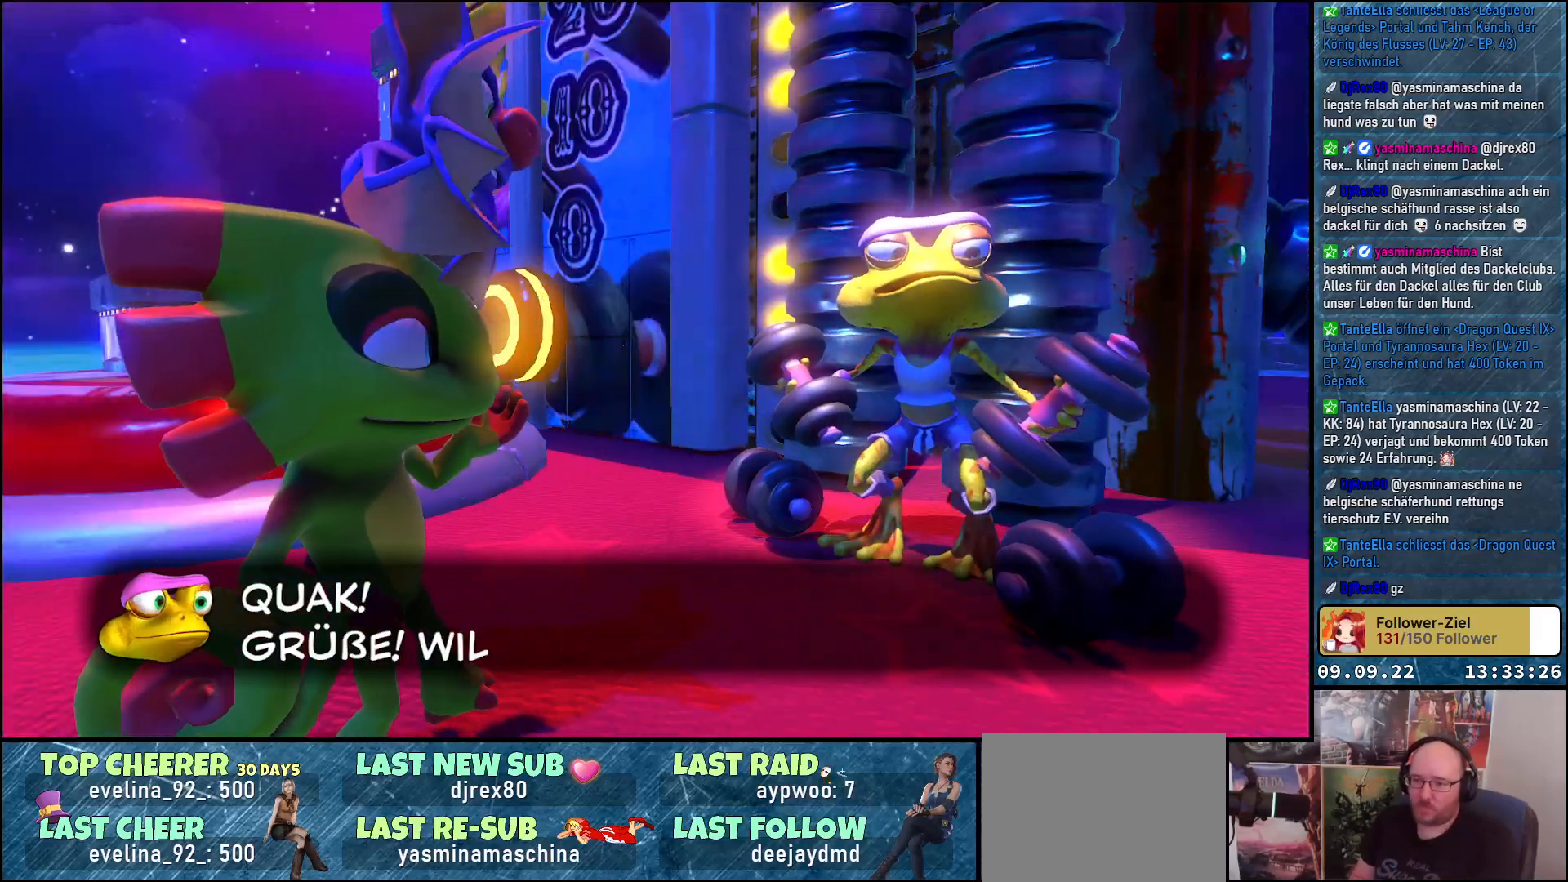
{"buttons": [], "left_stick": "center", "right_stick": "center", "events": []}
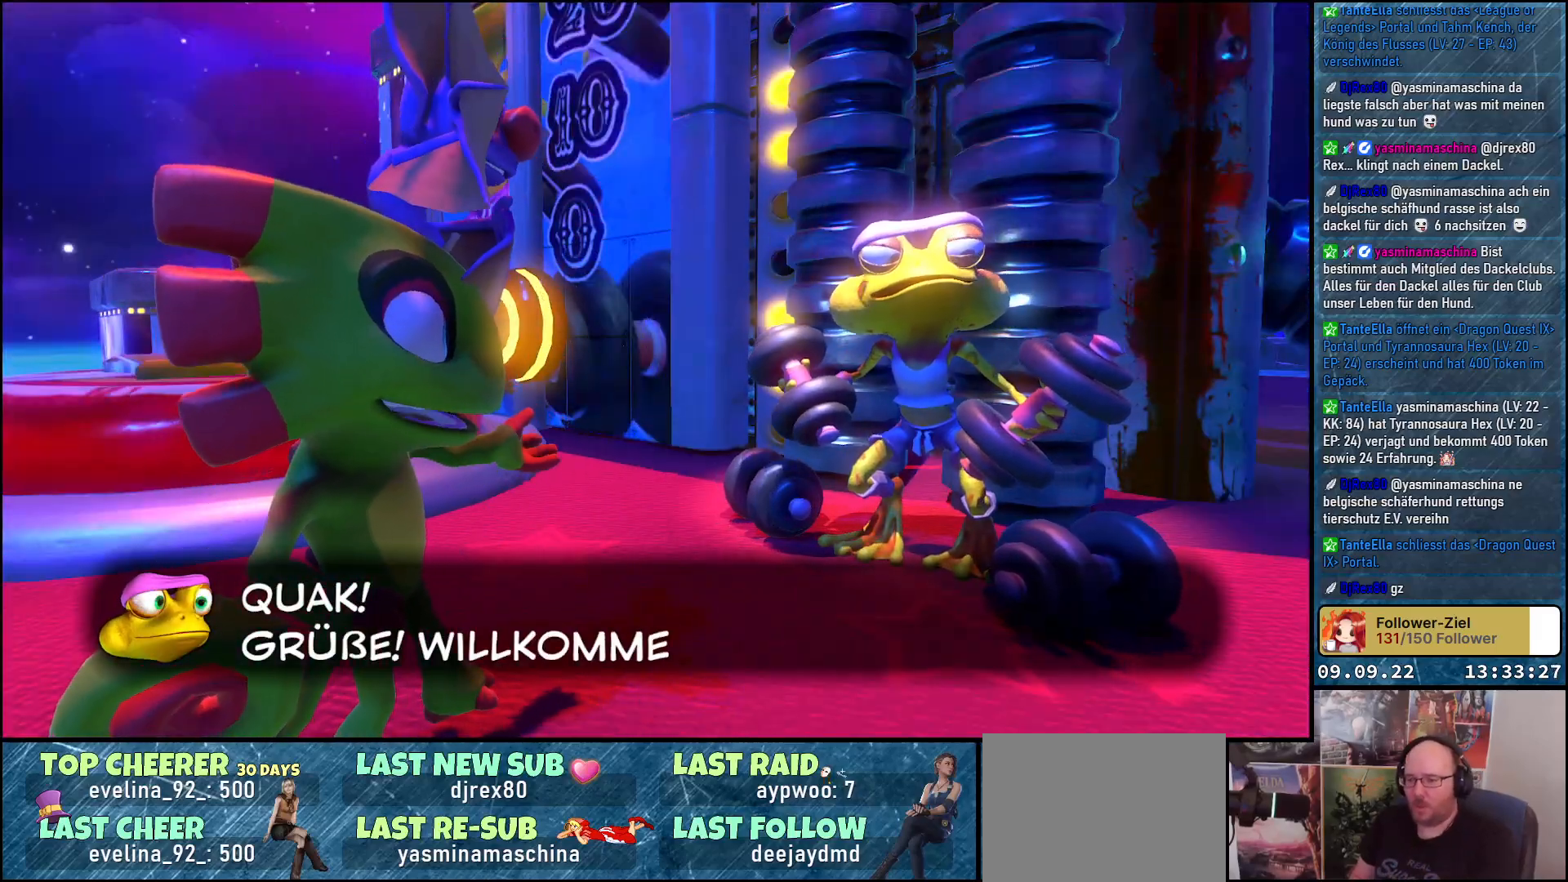
{"buttons": [], "left_stick": "center", "right_stick": "center", "events": []}
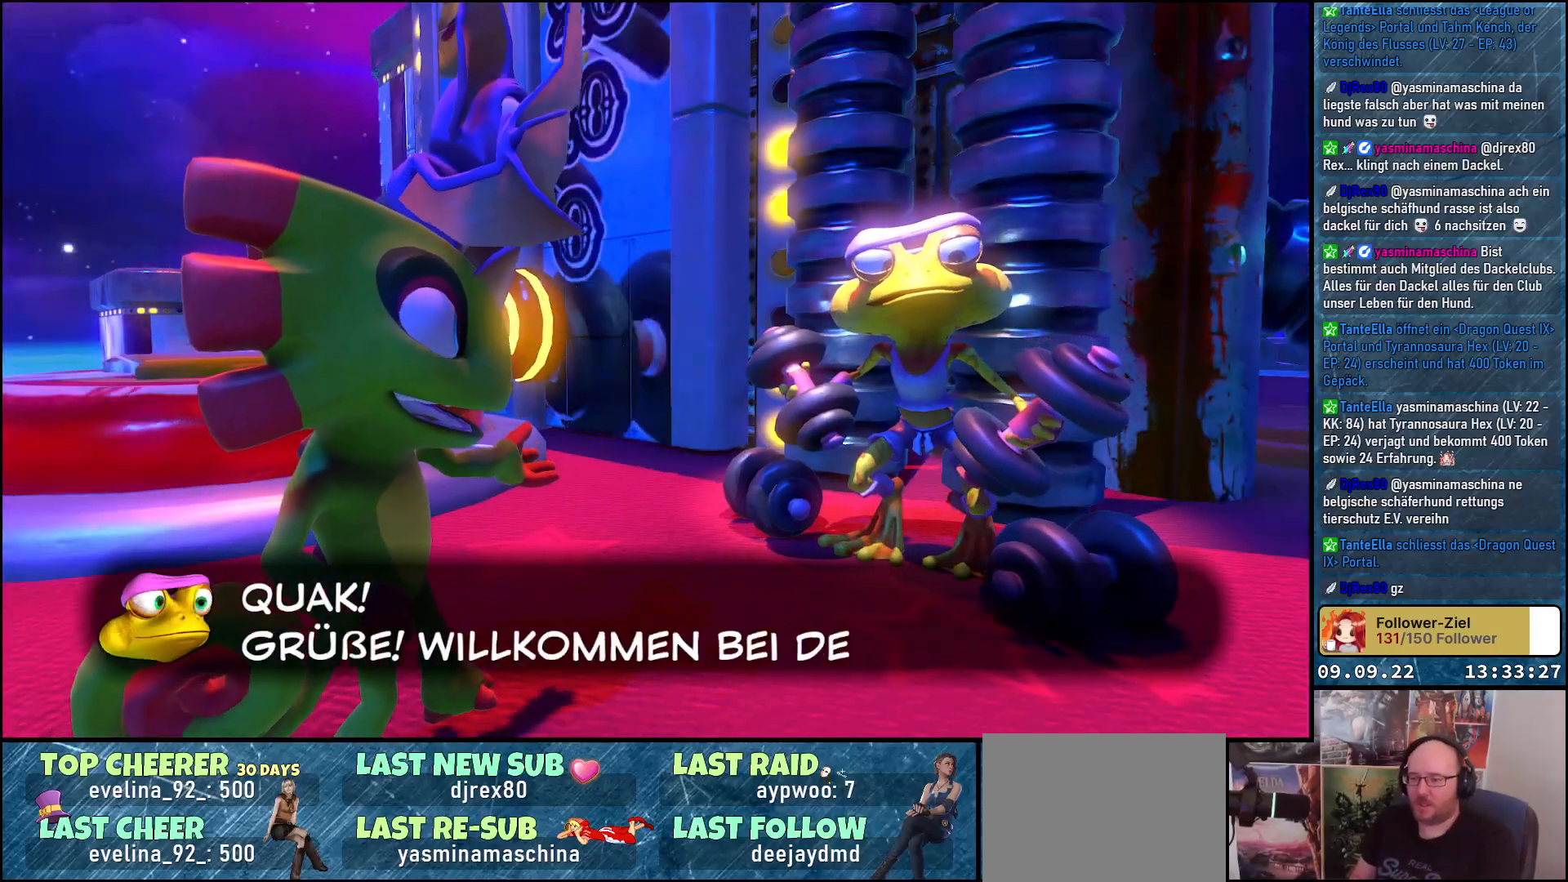
{"buttons": [], "left_stick": "center", "right_stick": "center", "events": []}
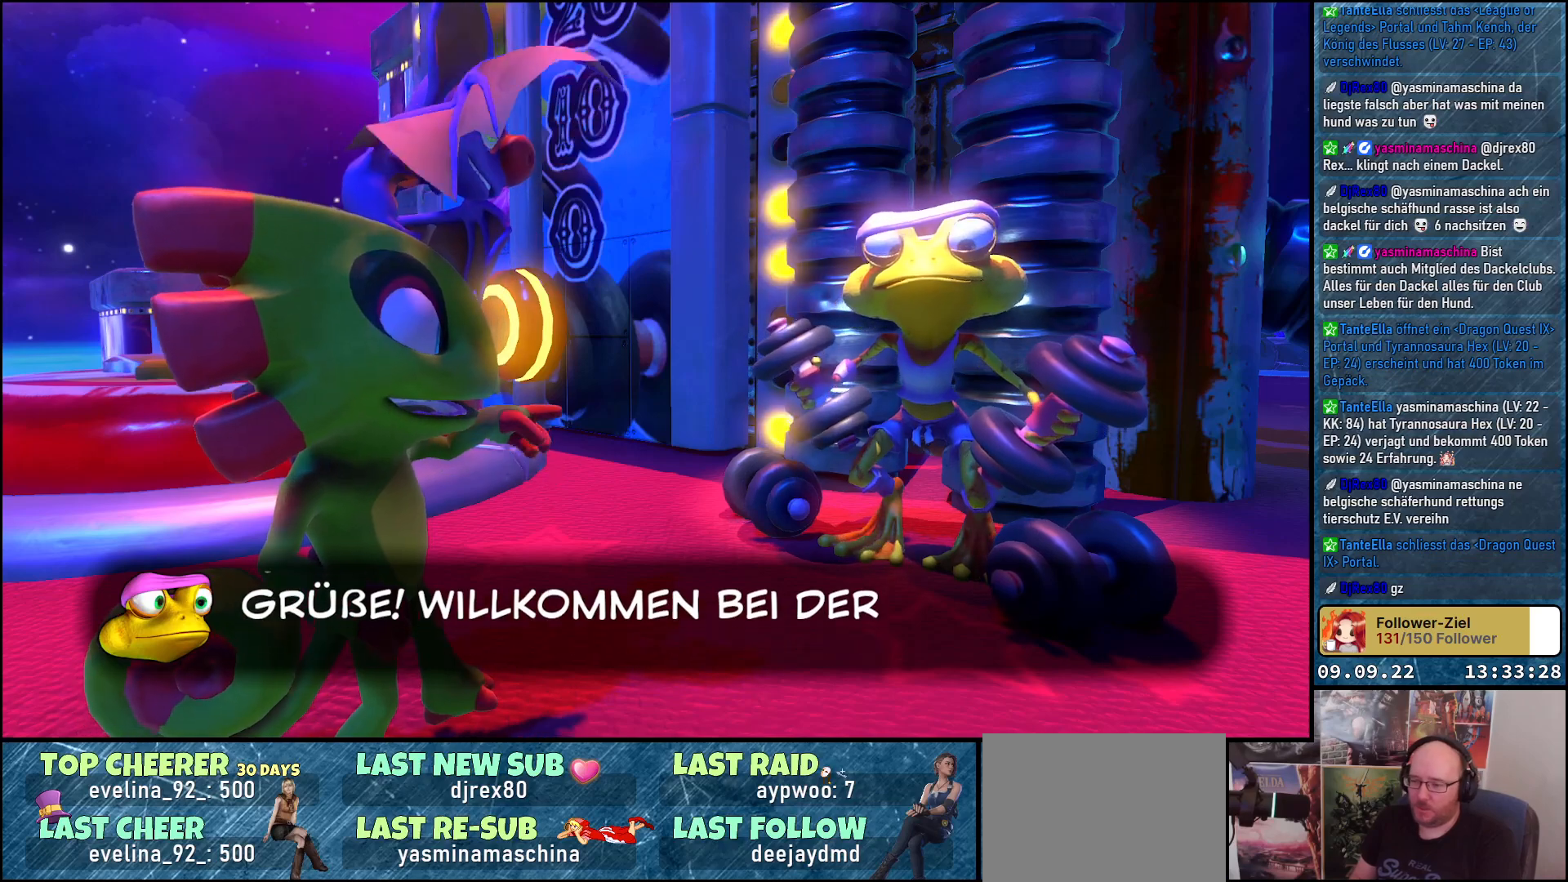
{"buttons": [], "left_stick": "center", "right_stick": "center", "events": []}
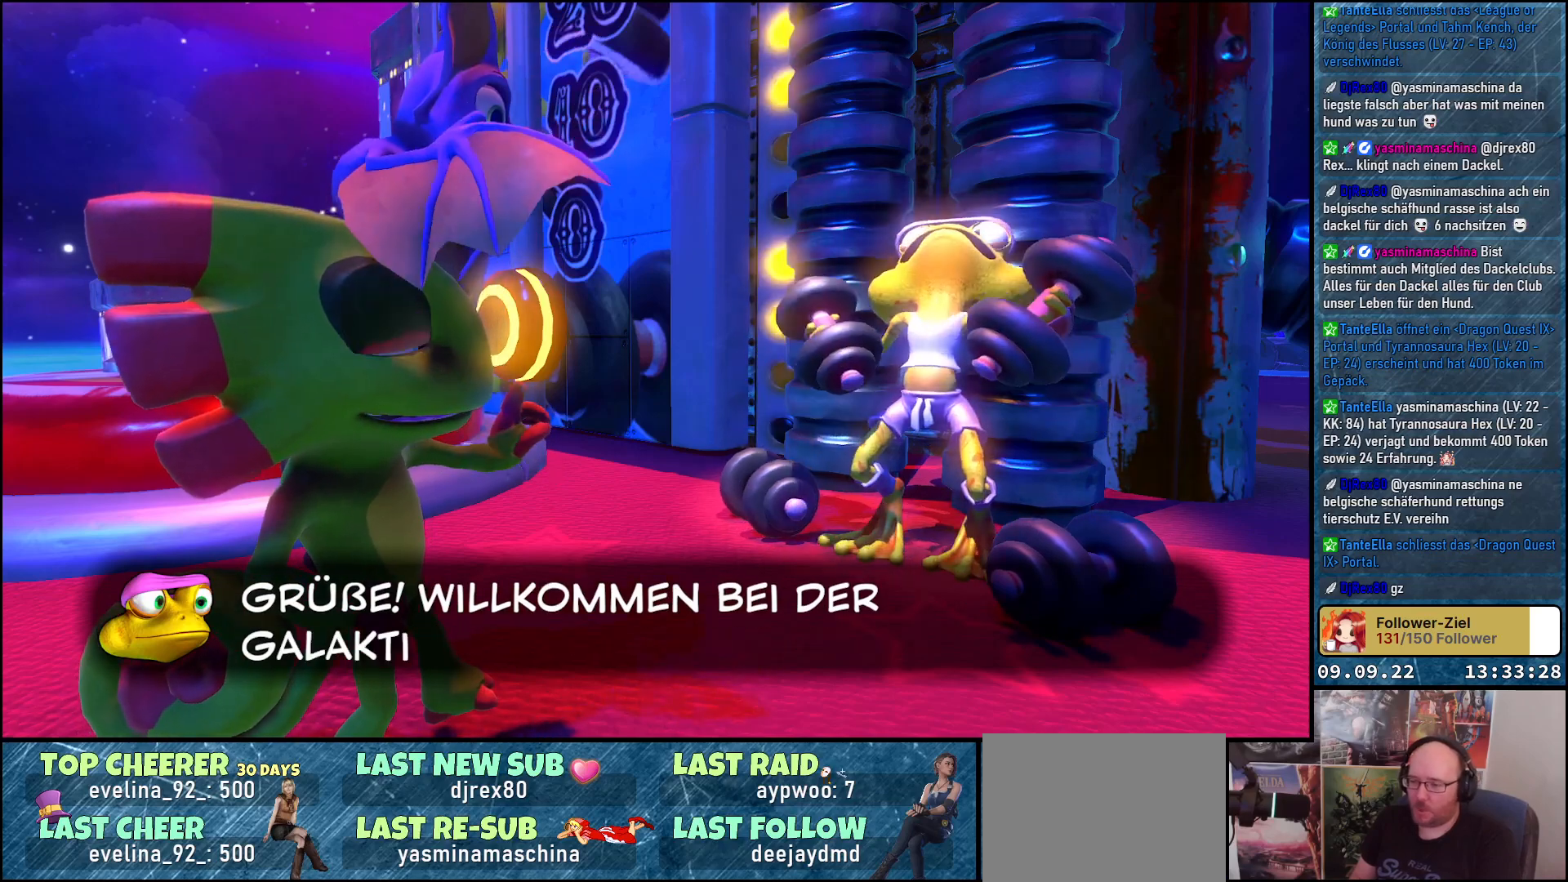
{"buttons": [], "left_stick": "center", "right_stick": "center", "events": [[233, "A", "down"], [333, "A", "up"]]}
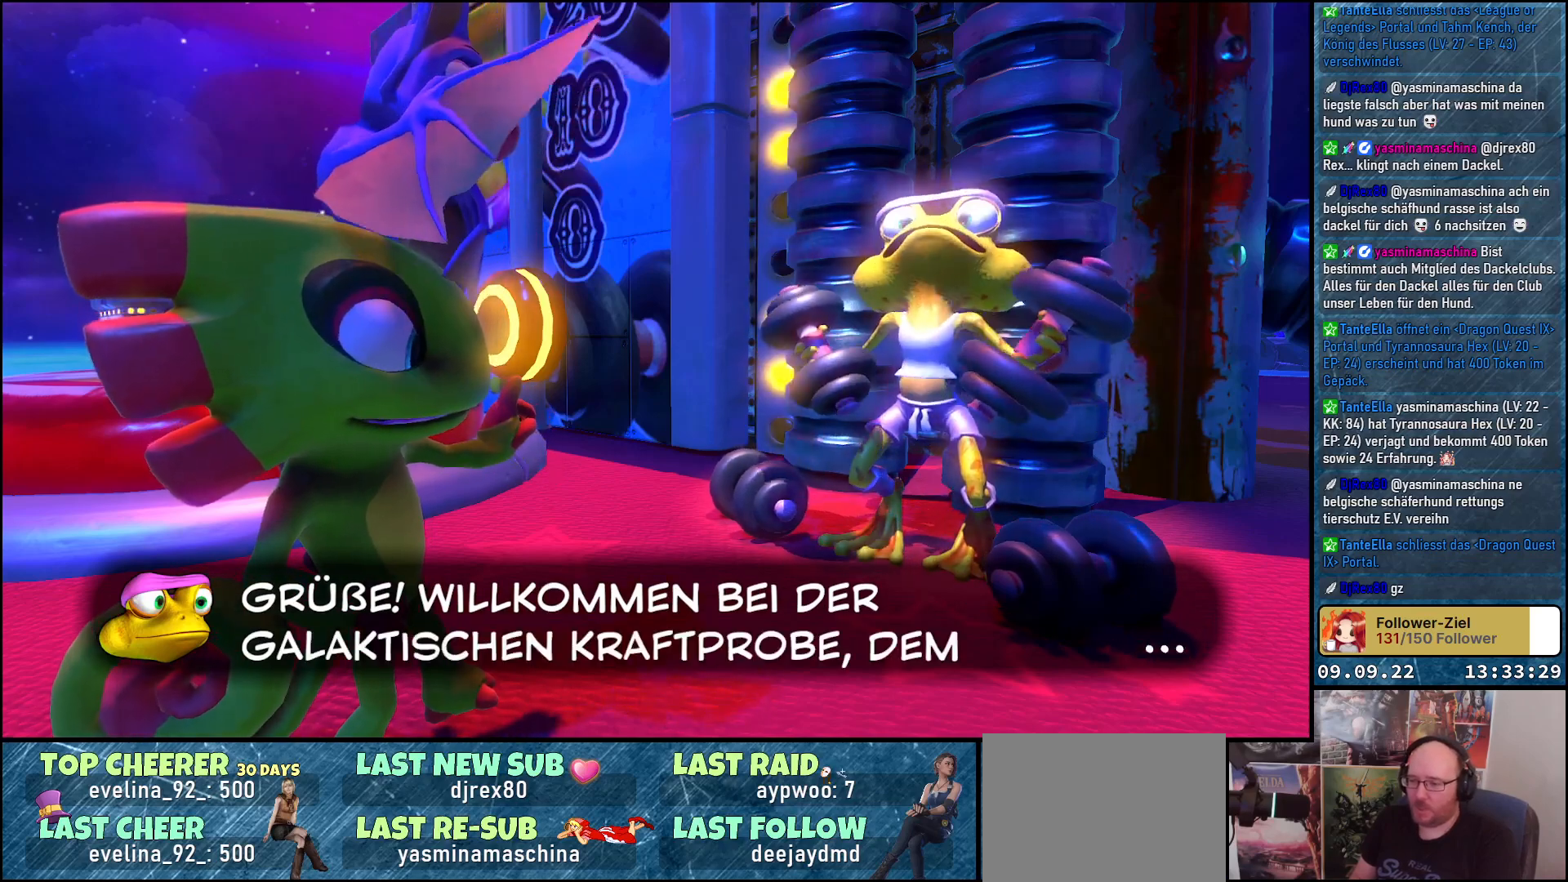
{"buttons": [], "left_stick": "center", "right_stick": "center", "events": []}
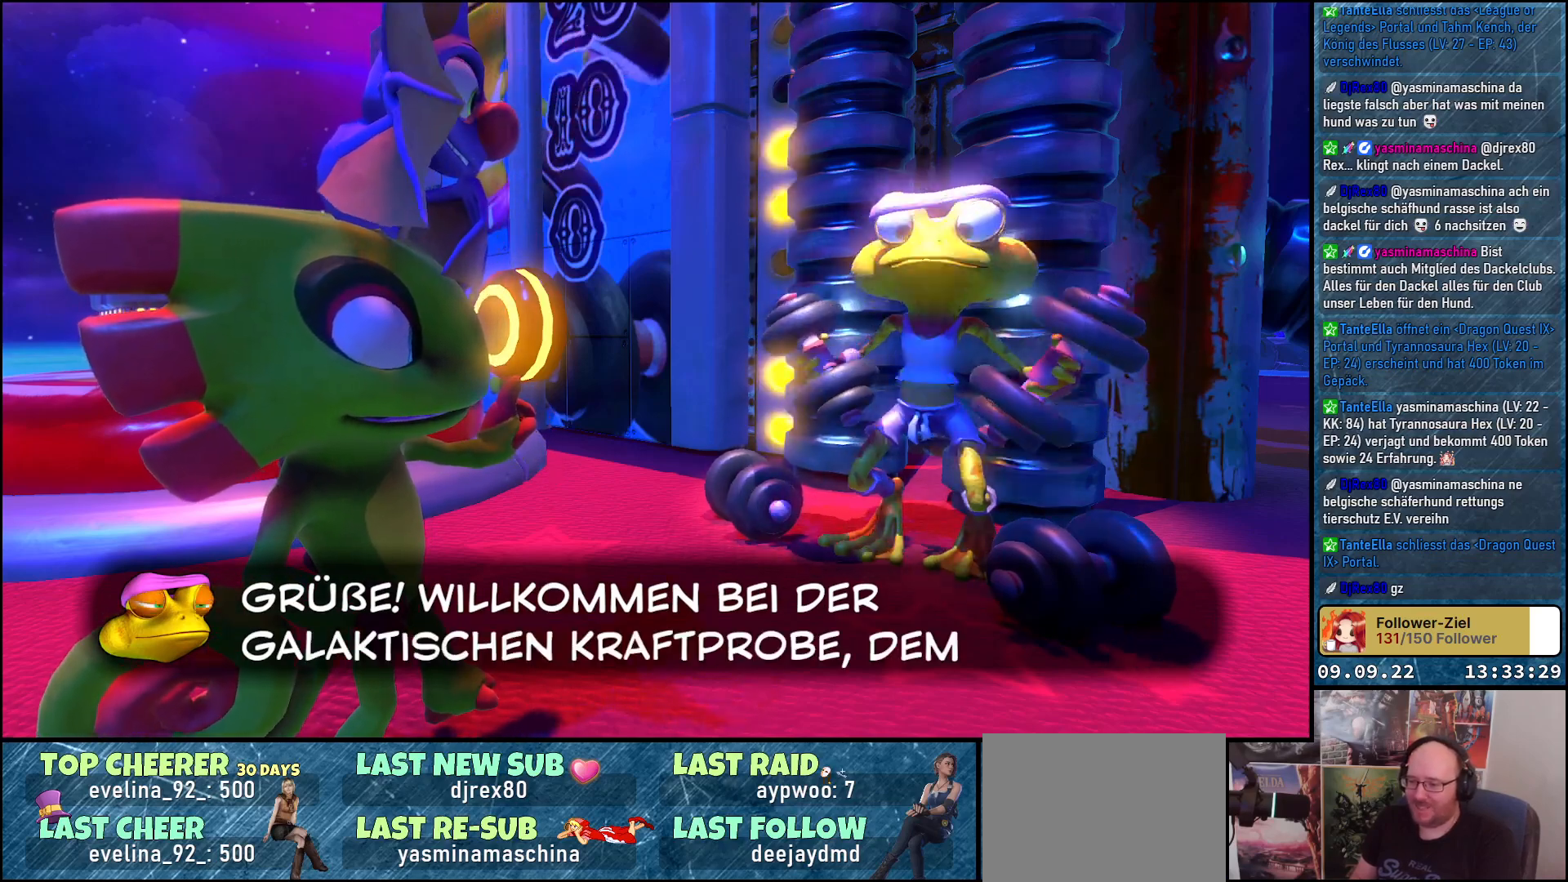
{"buttons": [], "left_stick": "center", "right_stick": "center", "events": []}
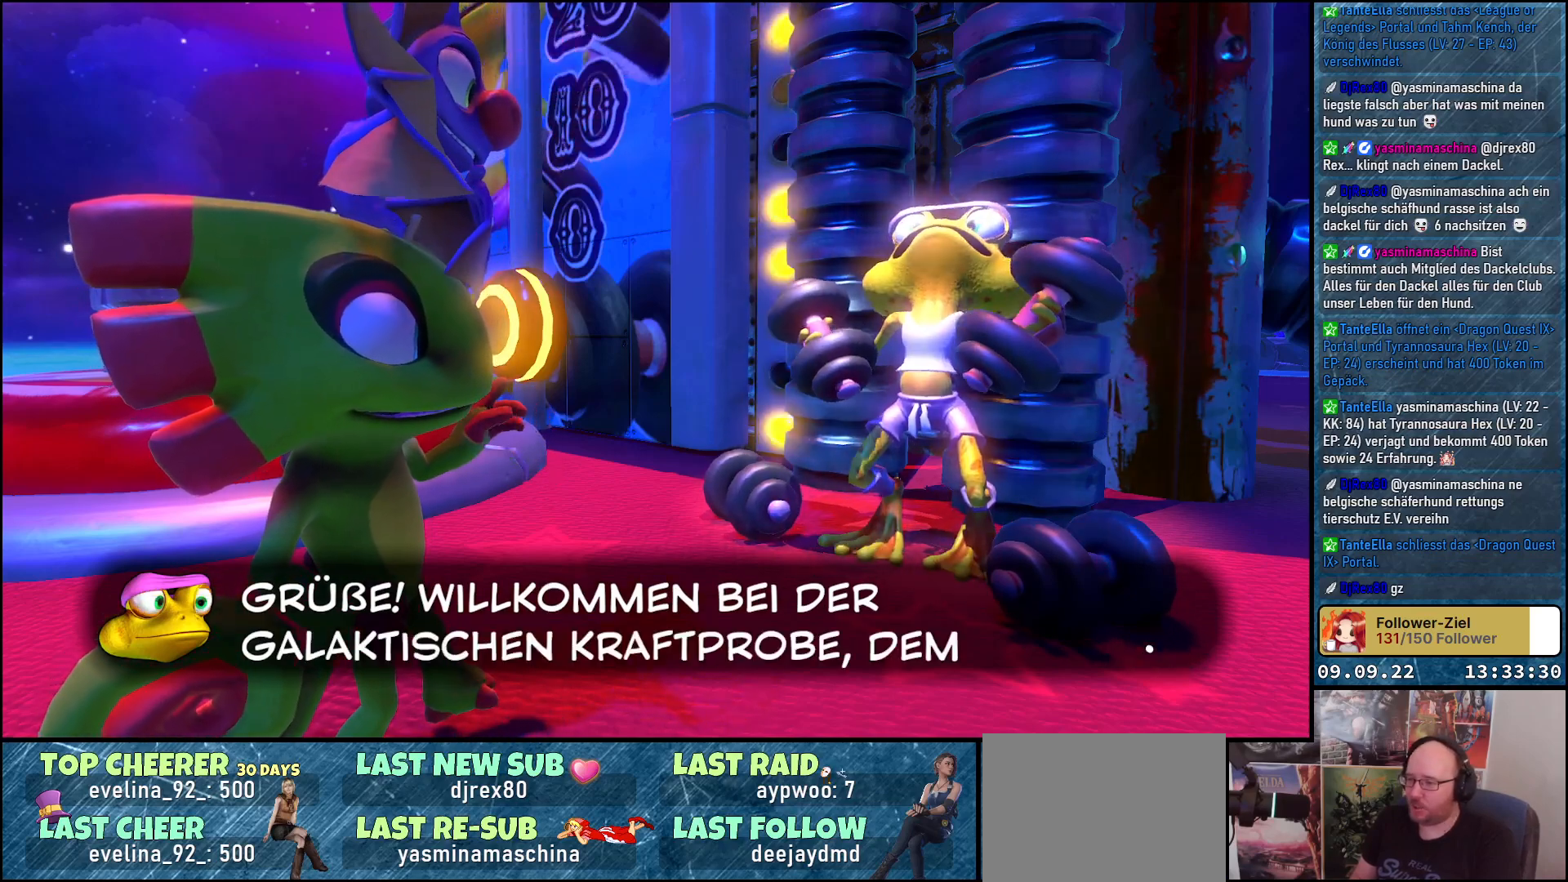
{"buttons": [], "left_stick": "center", "right_stick": "center", "events": []}
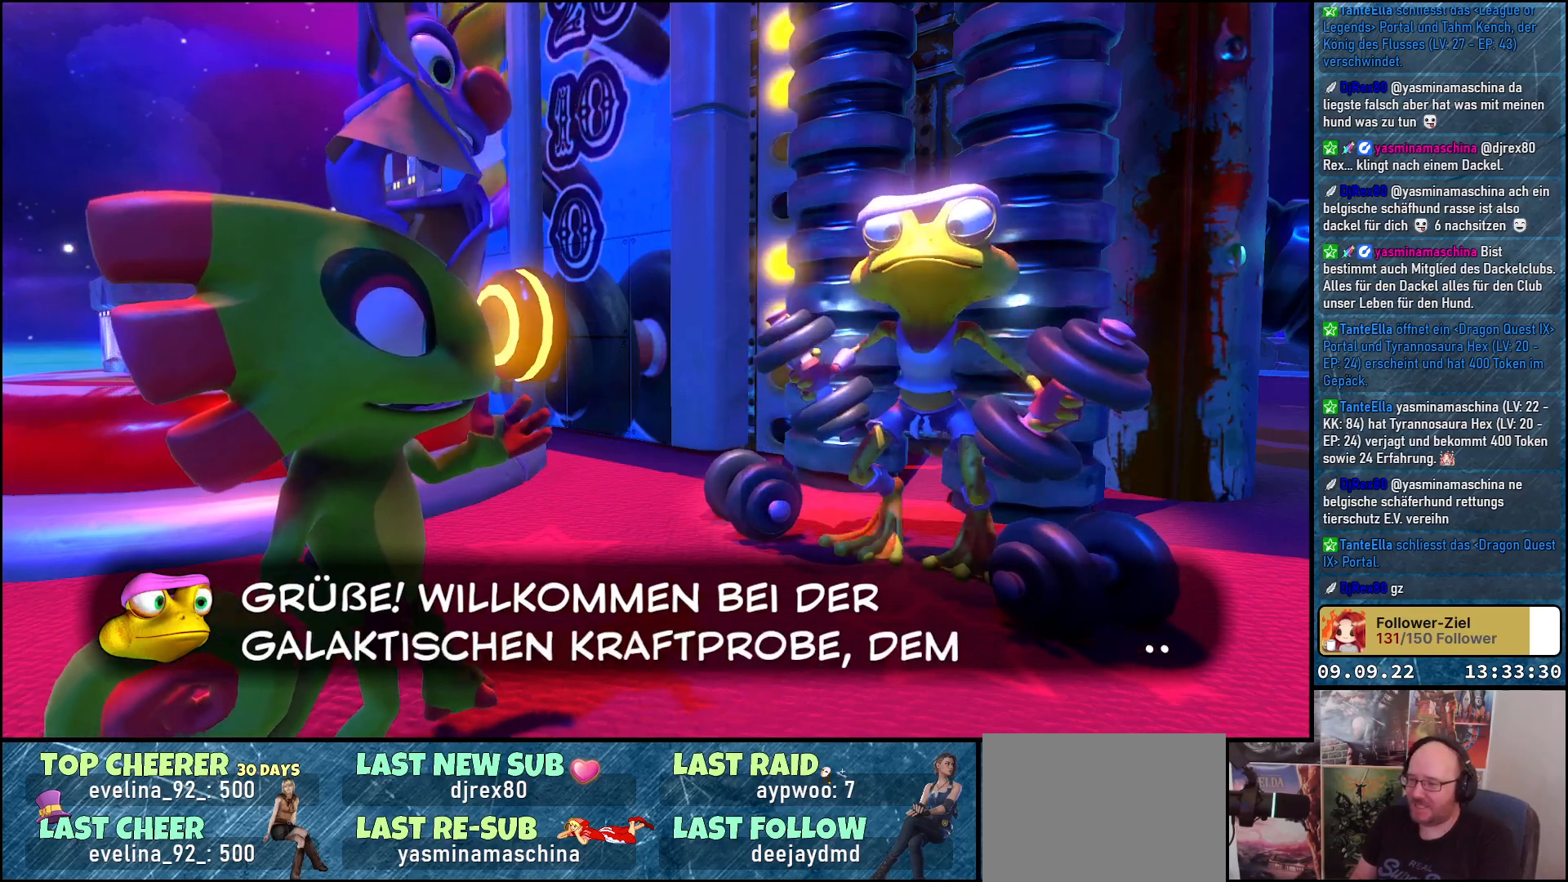
{"buttons": ["A"], "left_stick": "center", "right_stick": "center", "events": [[467, "A", "down"]]}
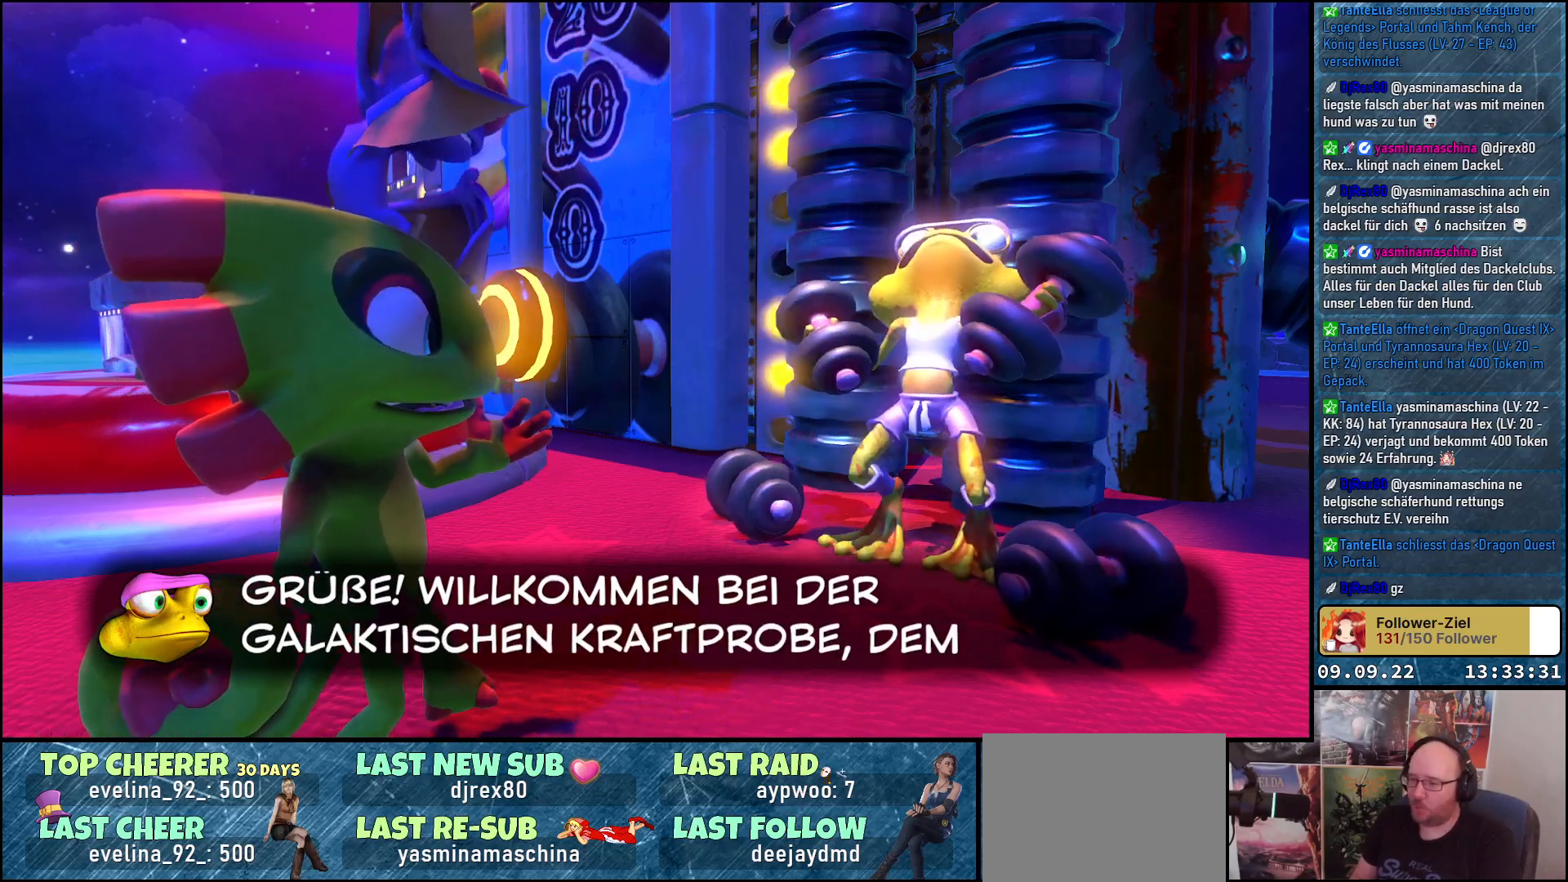
{"buttons": [], "left_stick": "center", "right_stick": "center", "events": [[50, "A", "up"]]}
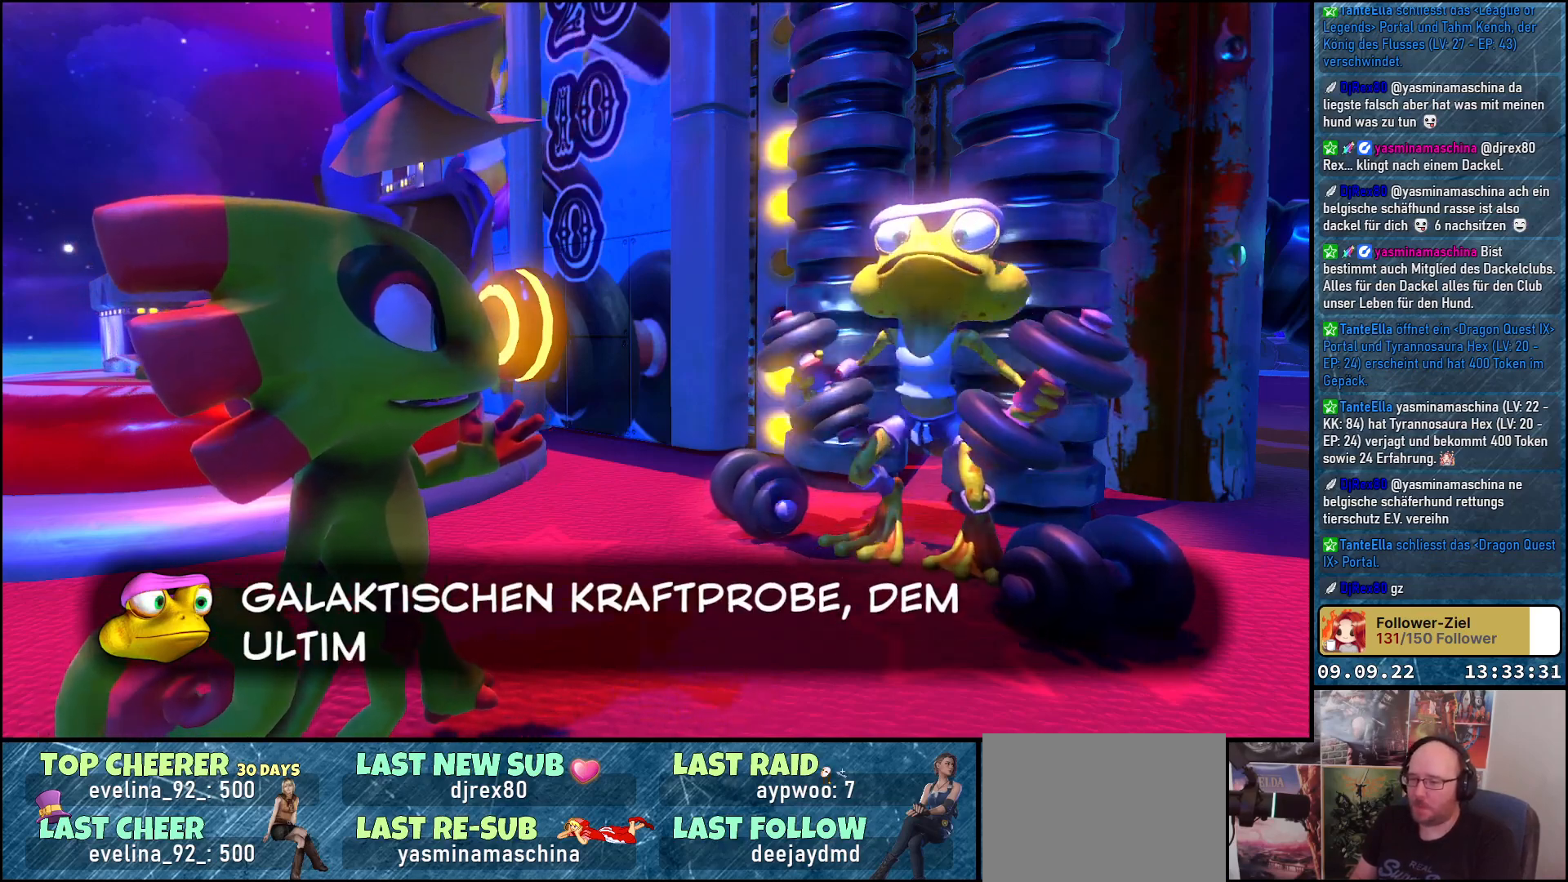
{"buttons": [], "left_stick": "center", "right_stick": "center", "events": [[200, "A", "down"], [317, "A", "up"]]}
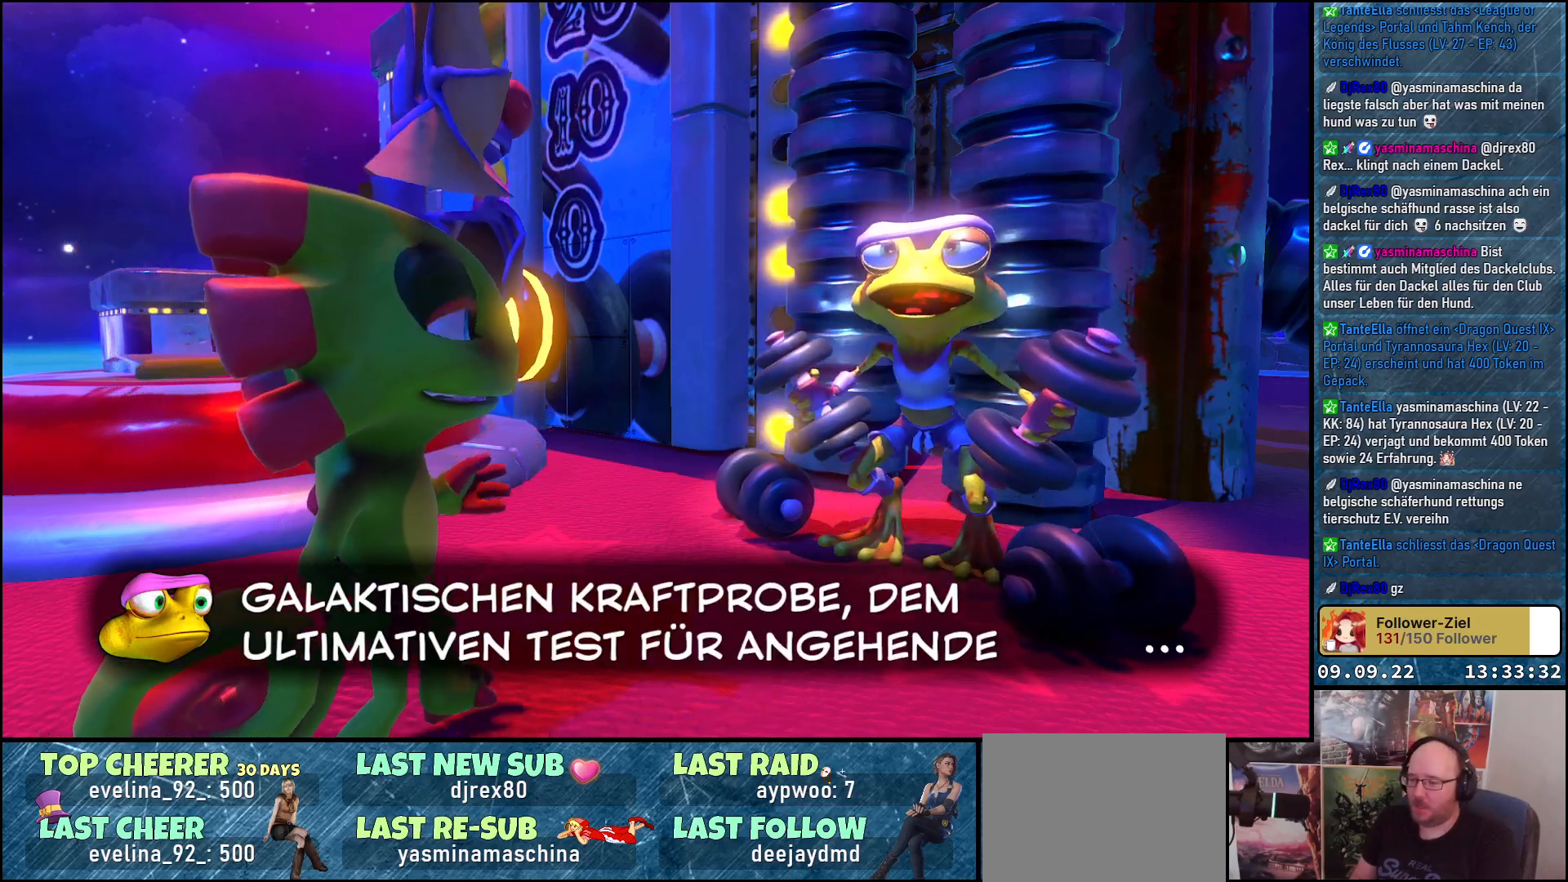
{"buttons": [], "left_stick": "center", "right_stick": "center", "events": []}
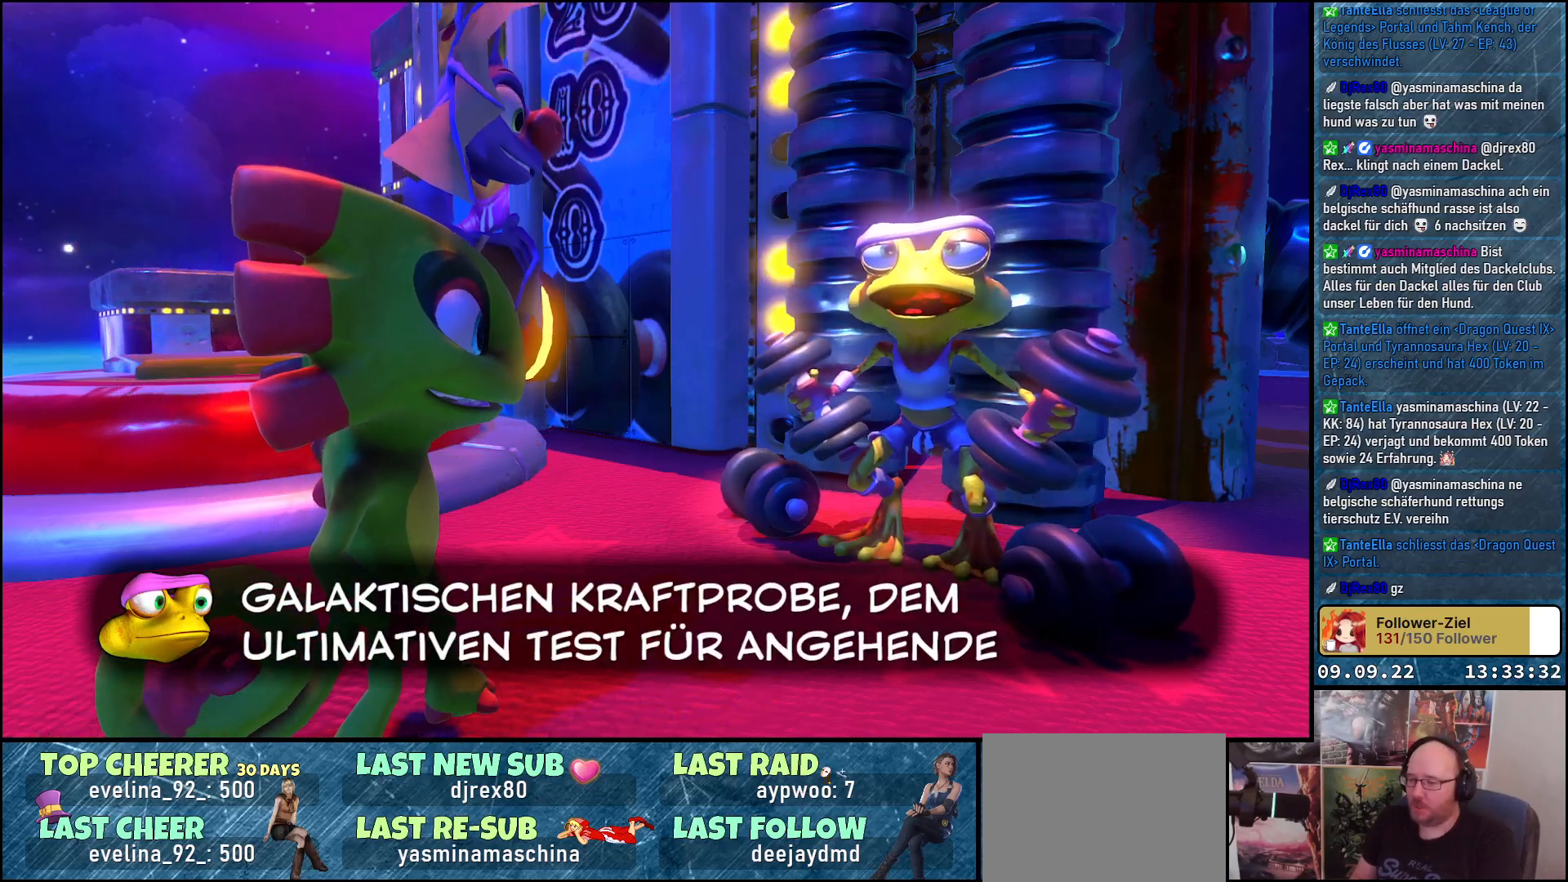
{"buttons": [], "left_stick": "center", "right_stick": "center", "events": []}
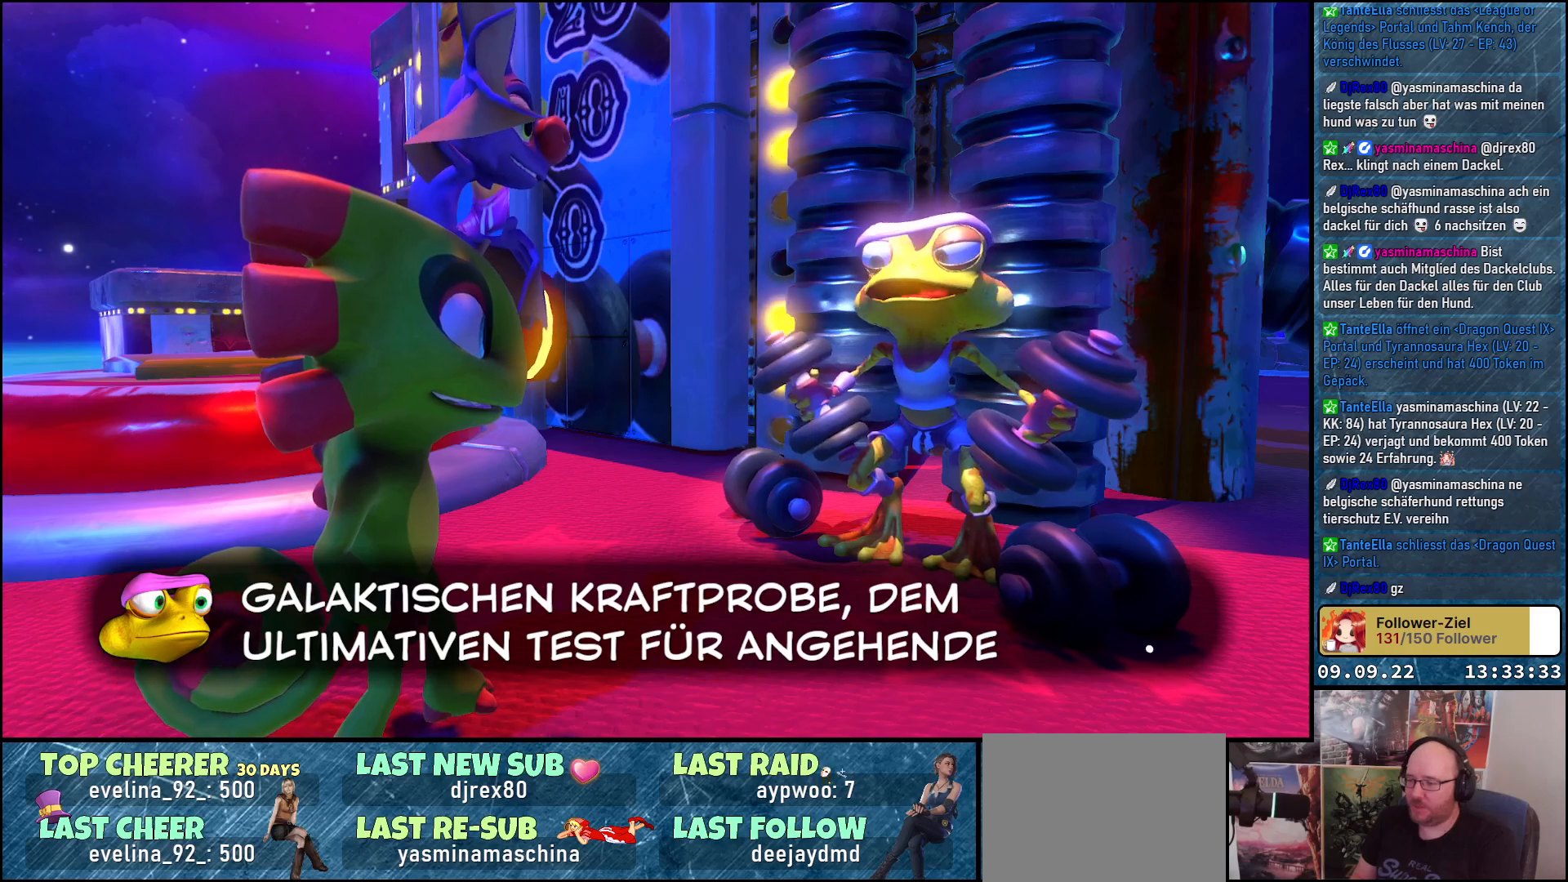
{"buttons": ["A"], "left_stick": "center", "right_stick": "center", "events": [[400, "A", "down"]]}
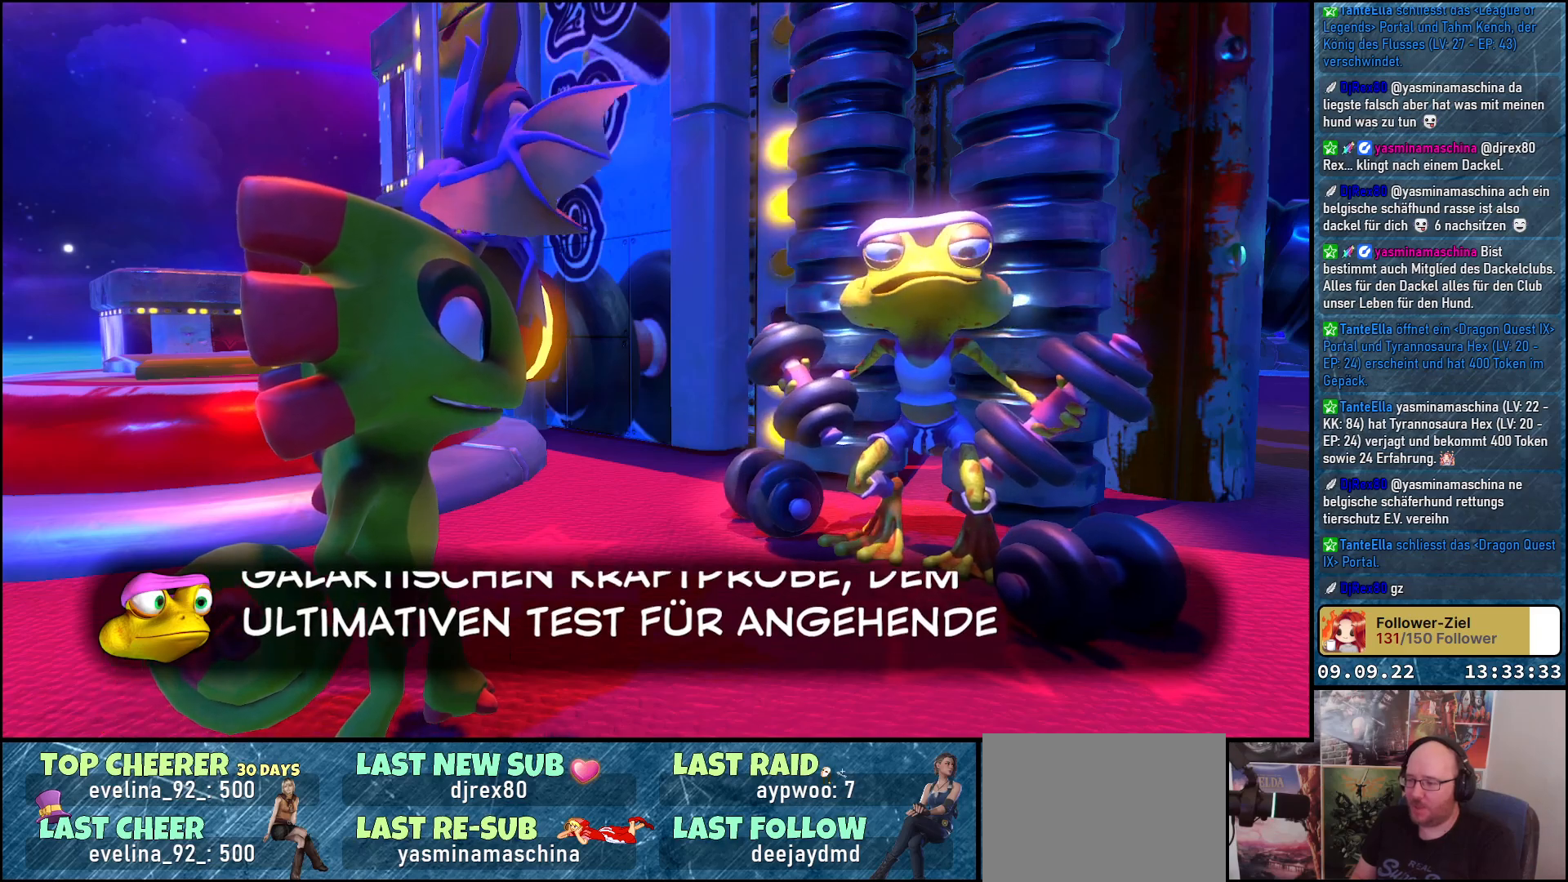
{"buttons": [], "left_stick": "center", "right_stick": "center", "events": [[33, "A", "up"], [267, "A", "down"], [450, "A", "up"]]}
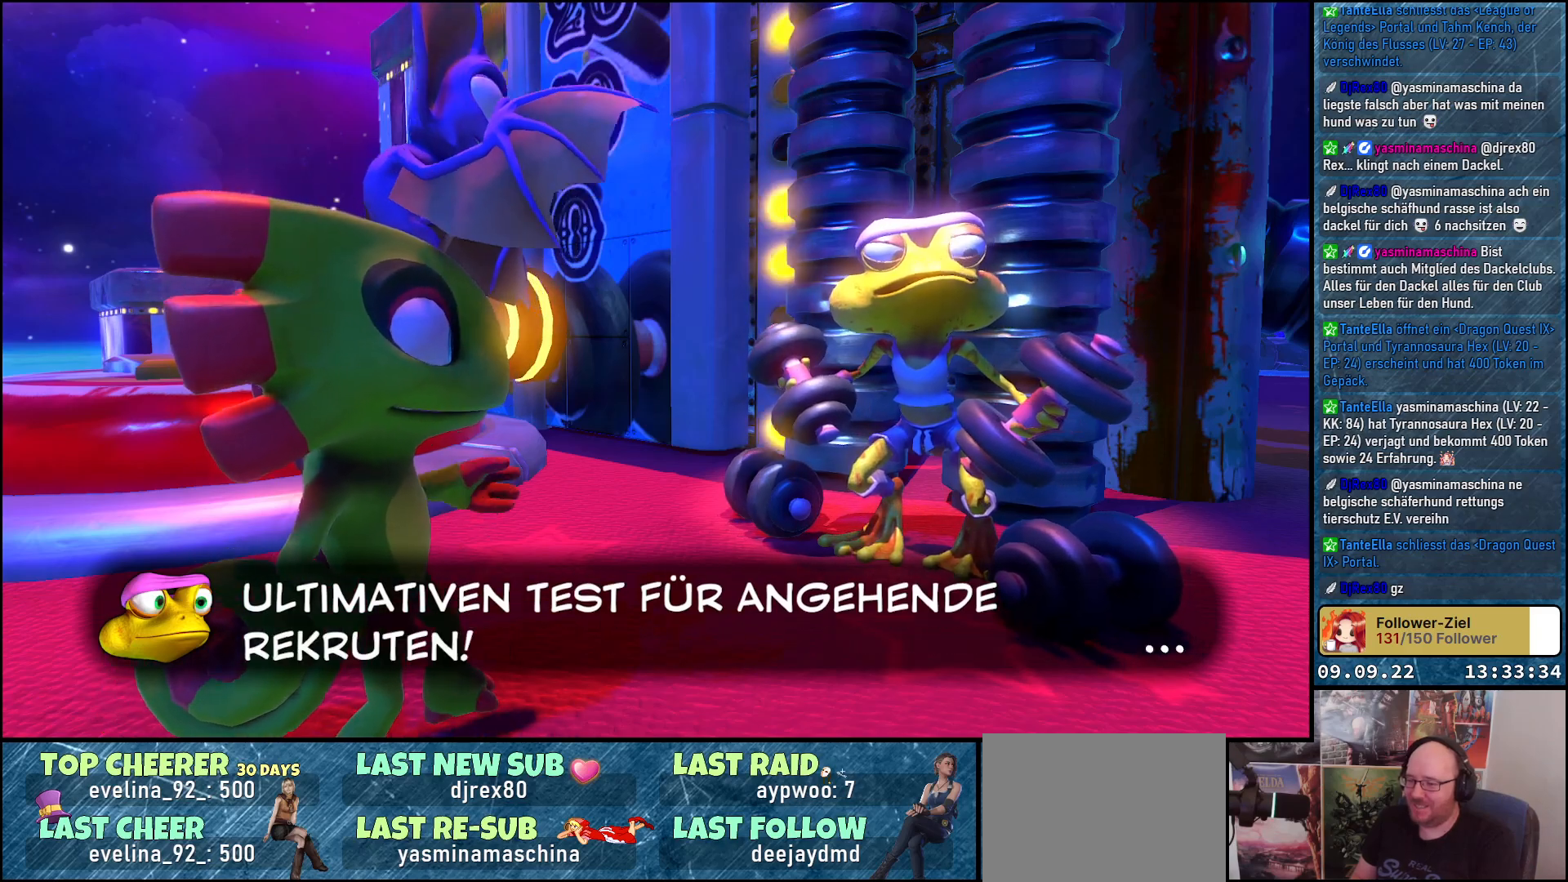
{"buttons": [], "left_stick": "center", "right_stick": "center", "events": []}
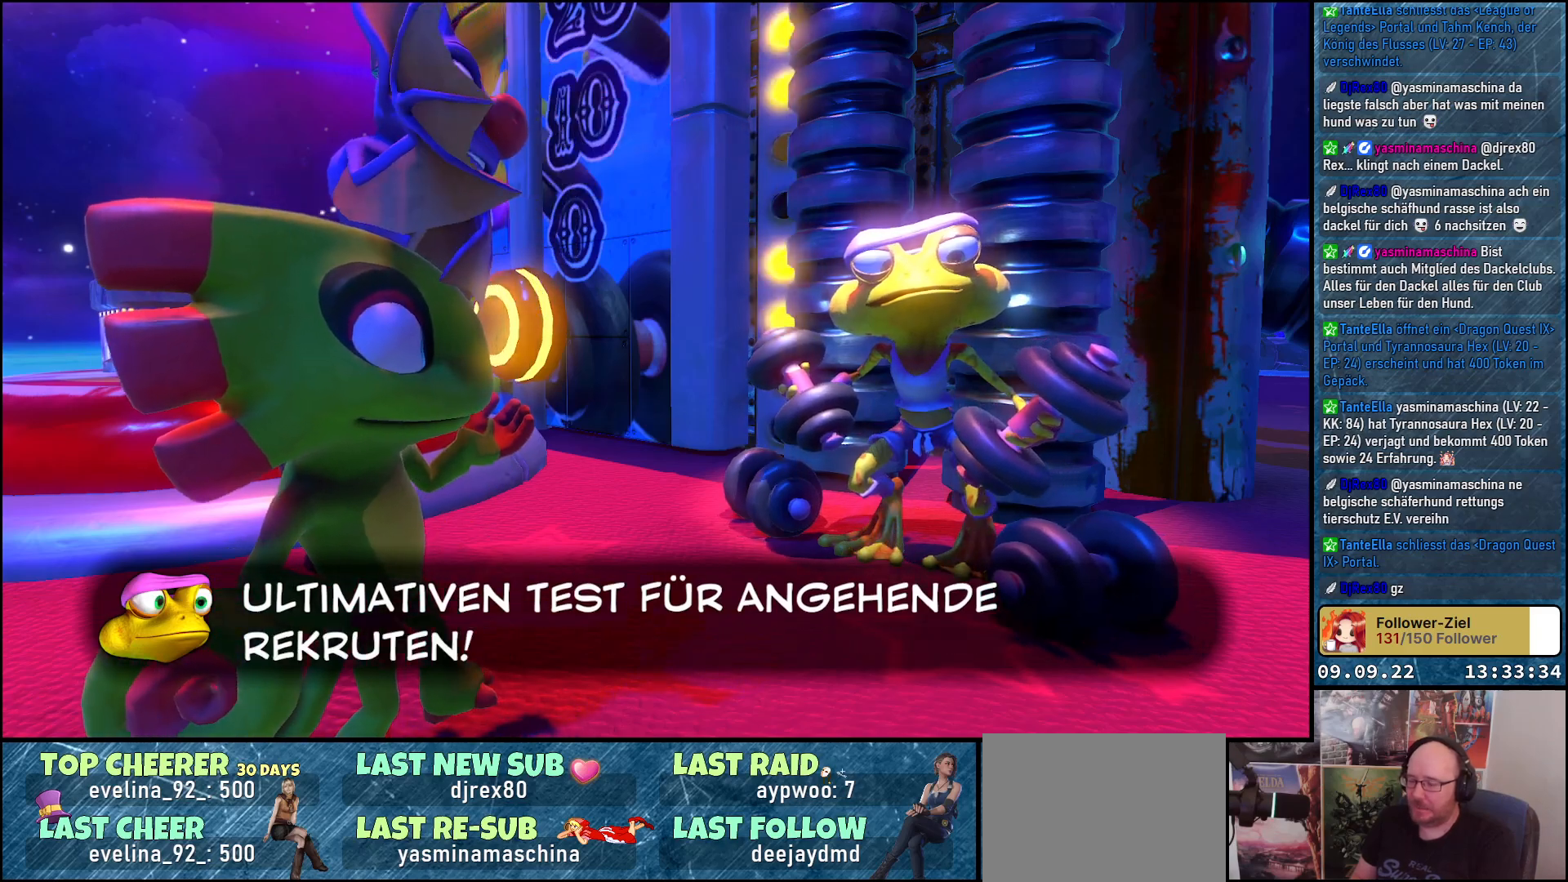
{"buttons": [], "left_stick": "center", "right_stick": "center", "events": [[217, "A", "down"], [350, "A", "up"]]}
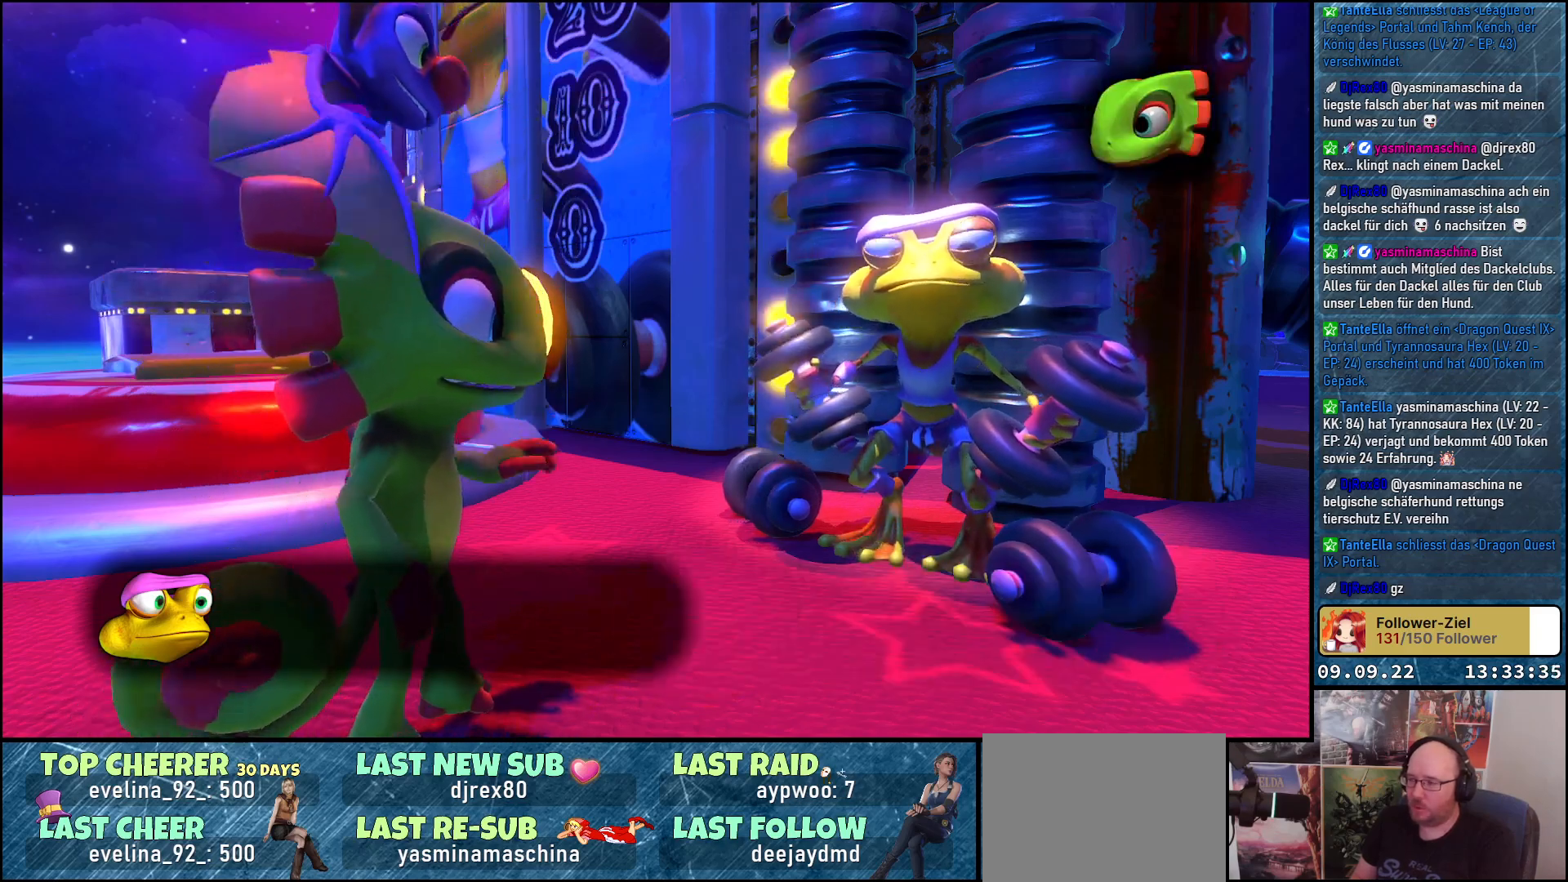
{"buttons": [], "left_stick": "center", "right_stick": "center", "events": []}
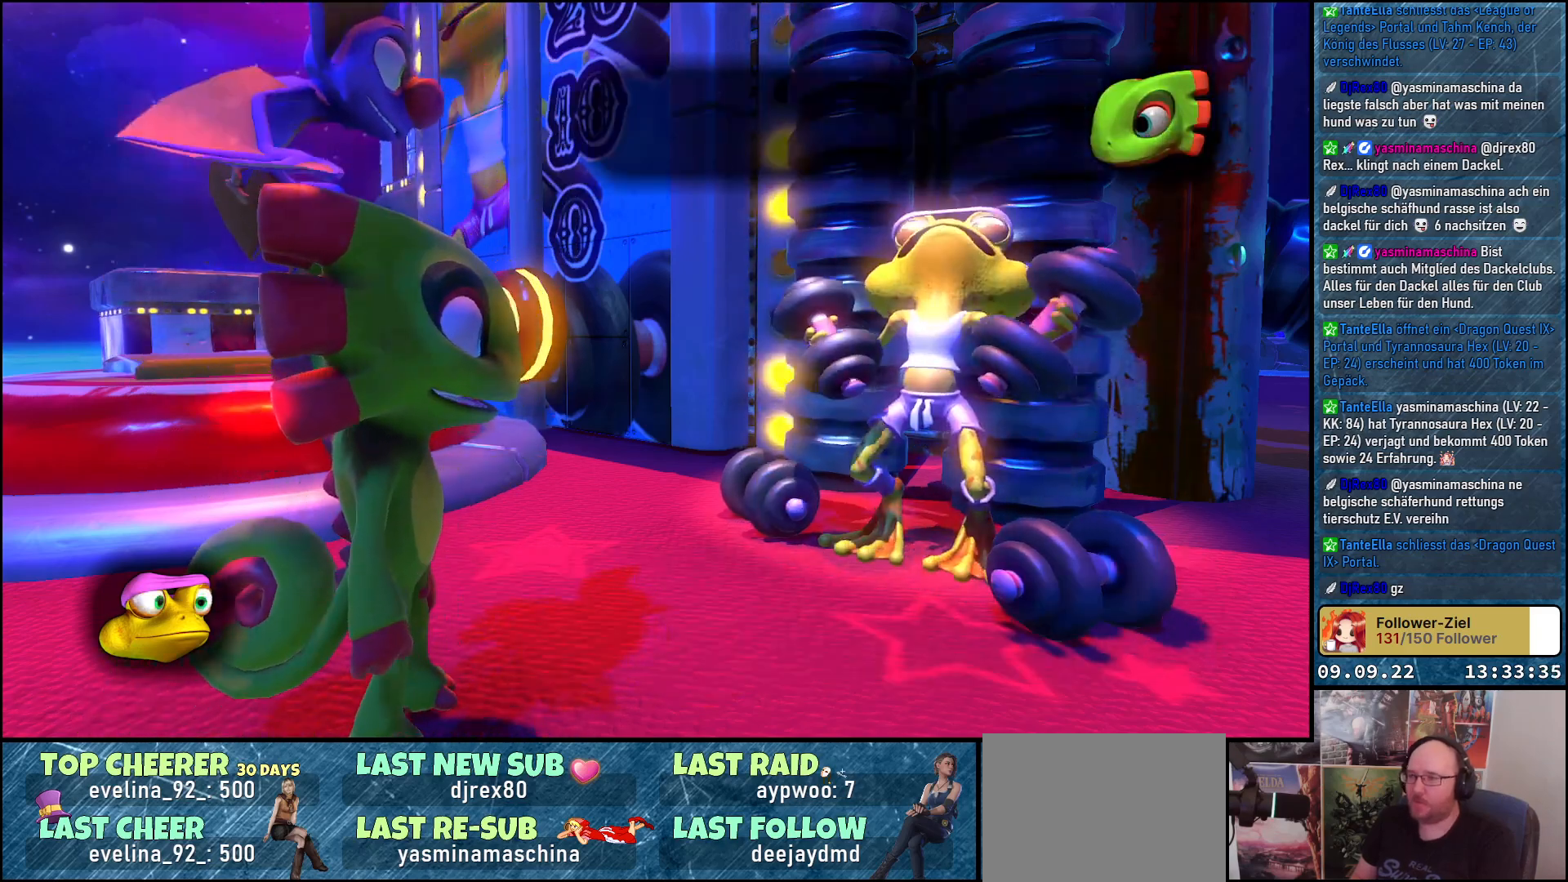
{"buttons": [], "left_stick": "center", "right_stick": "center", "events": []}